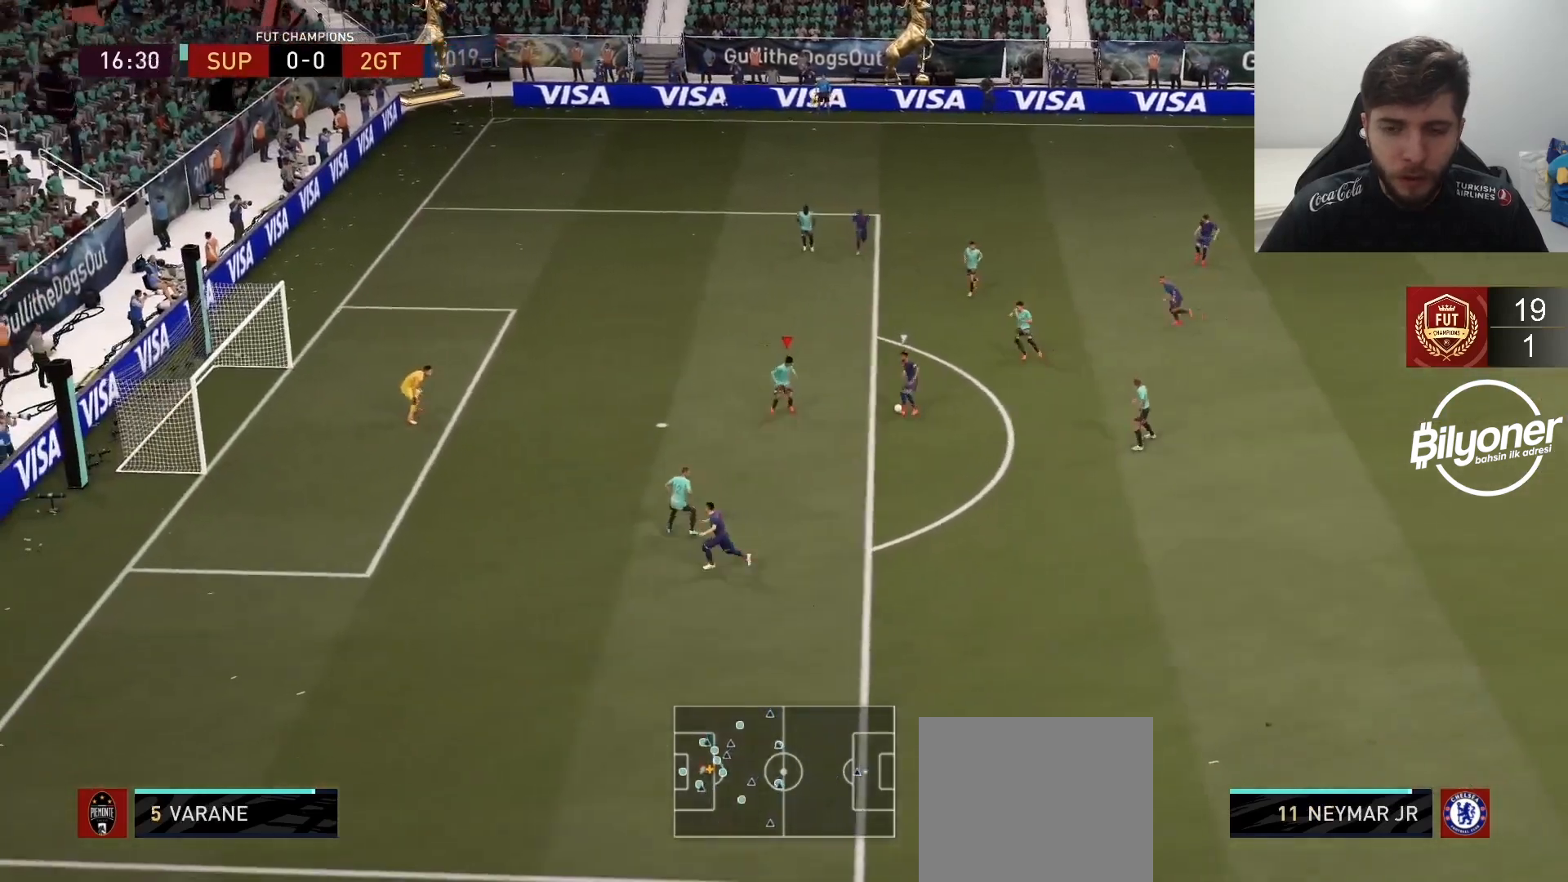
Gameplay with a controller (PlayStation layout); each line is a JSON object with the inputs held at the frame after it (dt_ms = milliseconds from this image to that frame). "events" lists button and stick changes between this image and that frame as [ms after this image, input, new state], when the widget could be followed in between.
{"dt_ms": 500, "buttons": ["L2", "R2"], "left_stick": "down", "right_stick": "center", "events": [[150, "L1", "up"], [150, "left_stick", "up-left"], [233, "R2", "down"], [483, "left_stick", "down"]]}
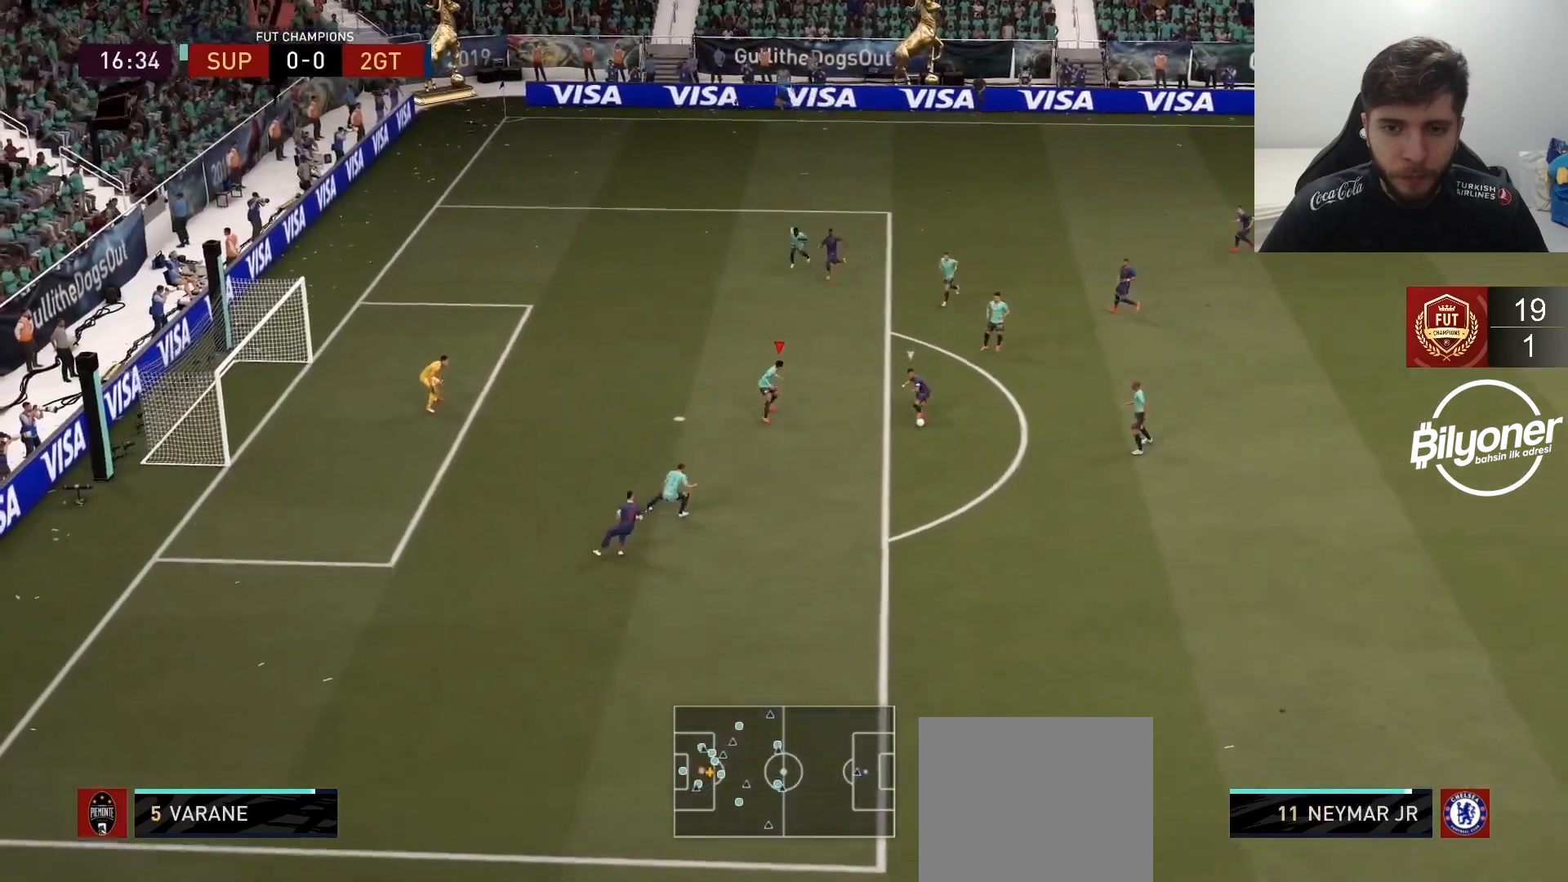
{"dt_ms": 500, "buttons": ["L2", "R2"], "left_stick": "down", "right_stick": "center", "events": []}
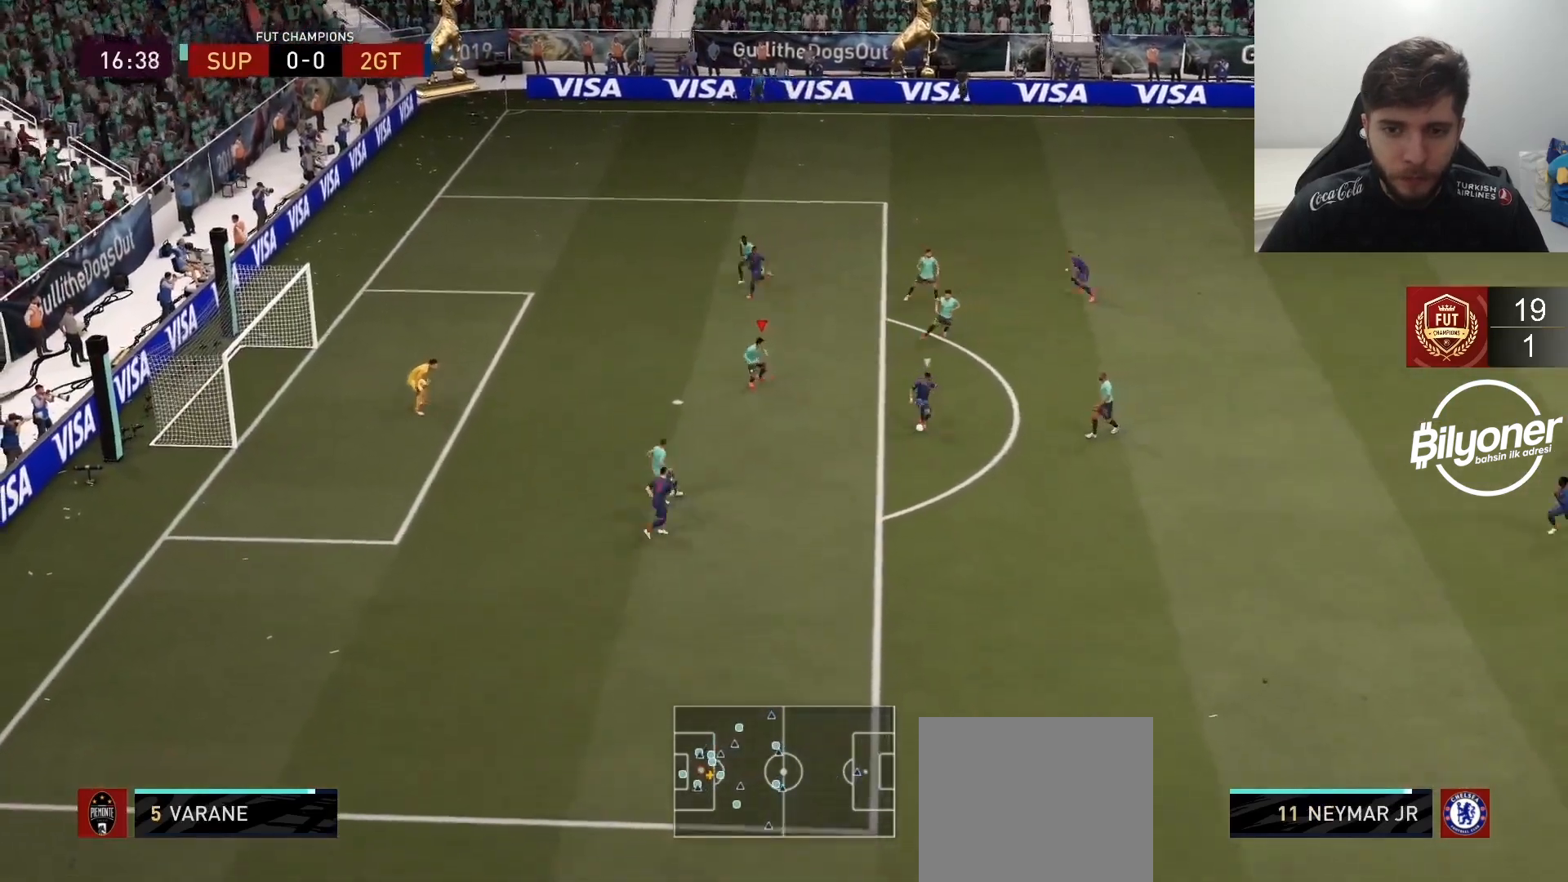
{"dt_ms": 500, "buttons": ["R2"], "left_stick": "left", "right_stick": "center", "events": [[50, "left_stick", "down-right"], [483, "L2", "up"], [483, "left_stick", "left"]]}
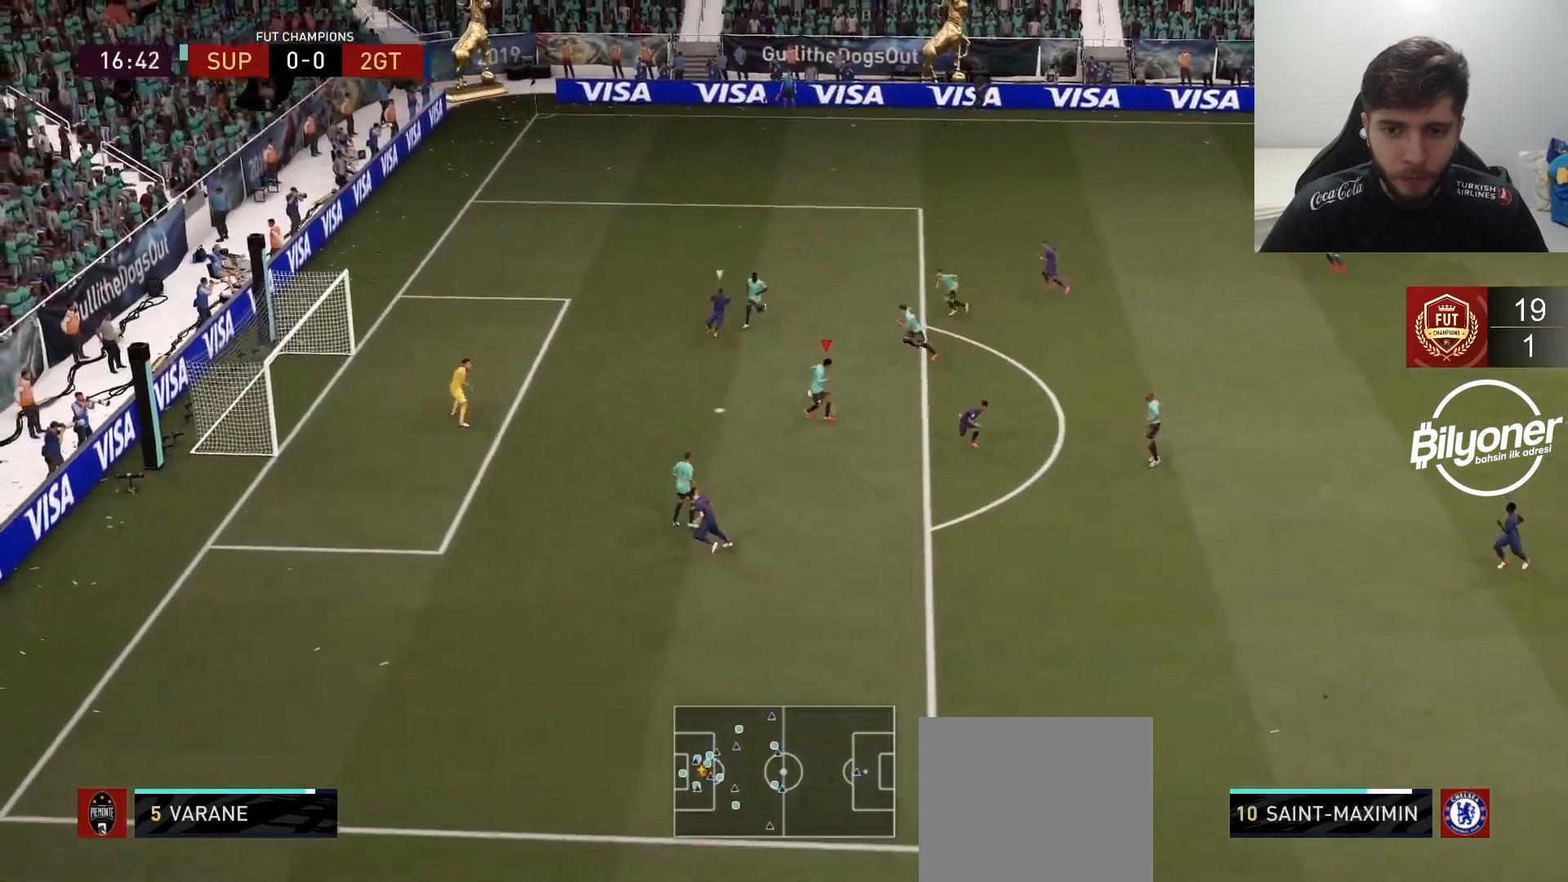
{"dt_ms": 500, "buttons": ["R2"], "left_stick": "down-left", "right_stick": "center", "events": [[117, "left_stick", "down-left"], [150, "L1", "down"], [300, "L1", "up"]]}
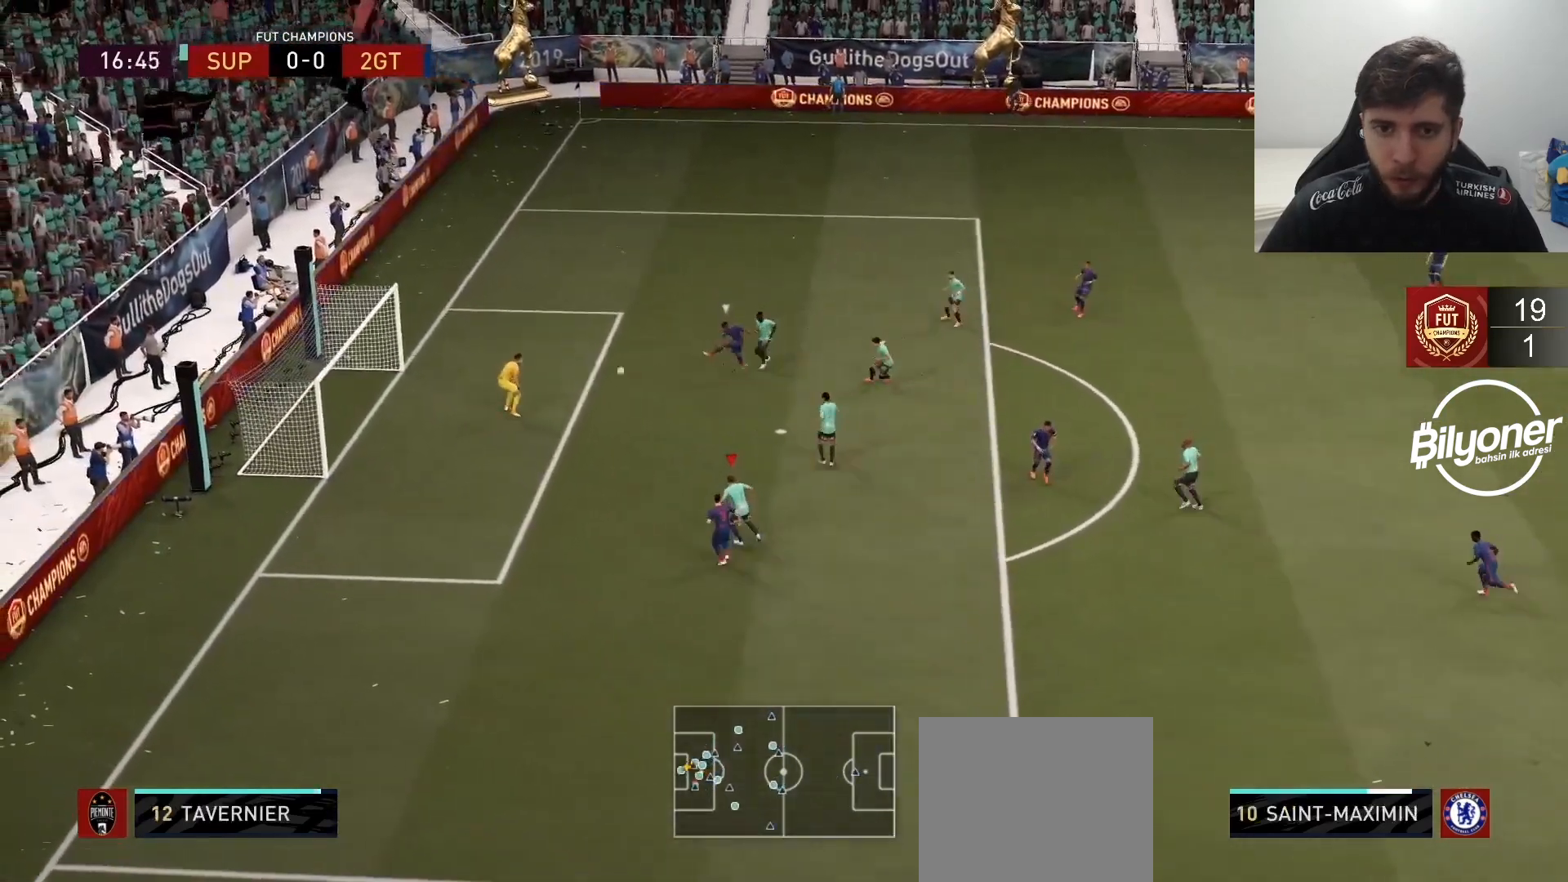
{"dt_ms": 500, "buttons": [], "left_stick": "center", "right_stick": "center", "events": [[117, "left_stick", "center"], [283, "R2", "up"]]}
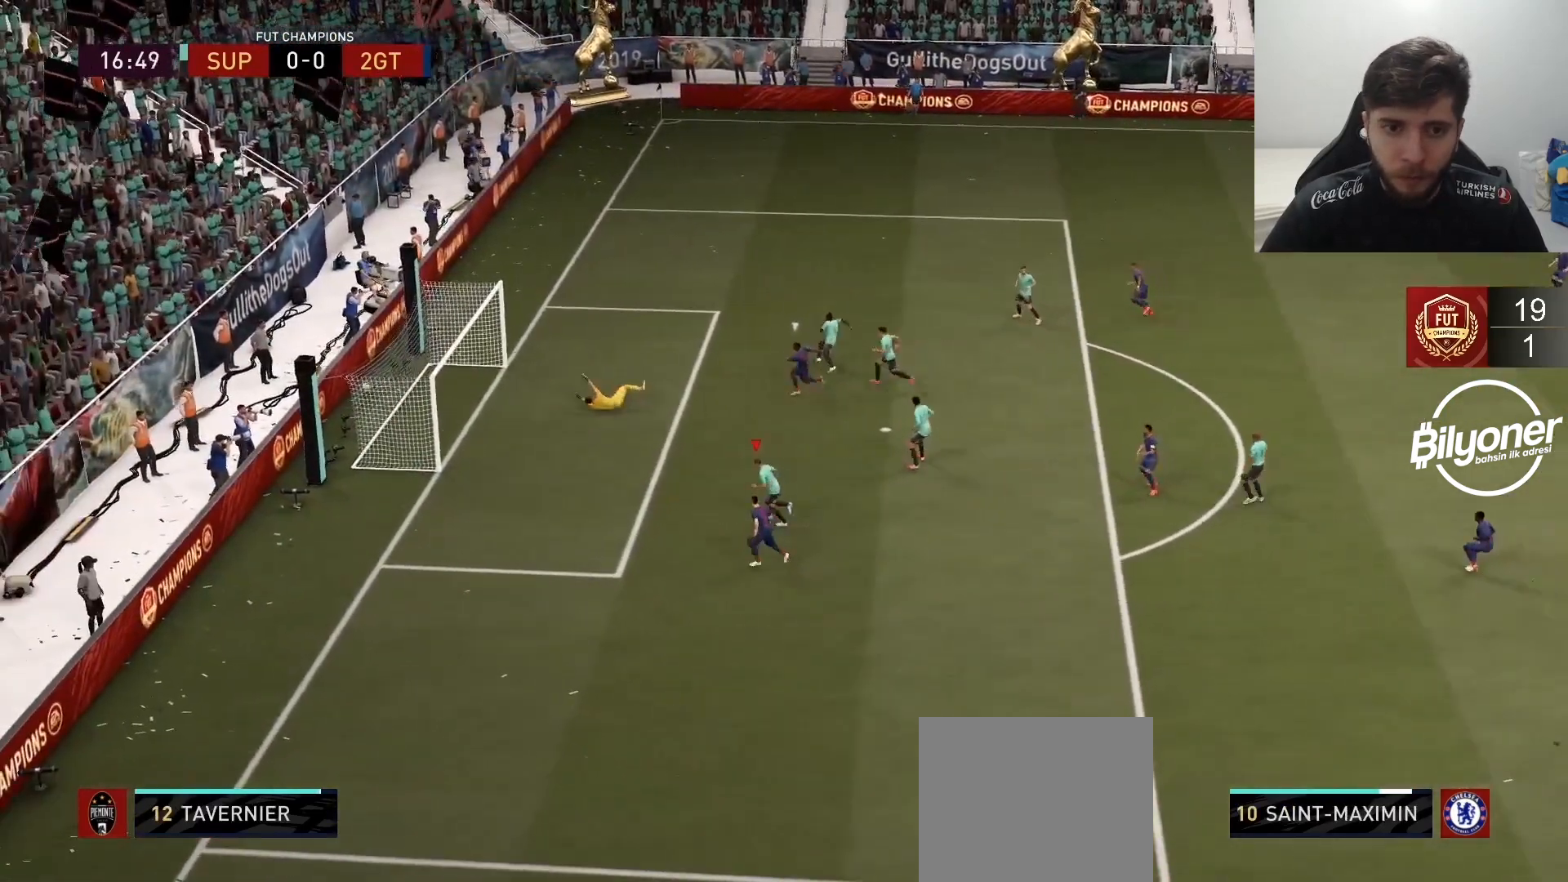
{"dt_ms": 500, "buttons": ["CROSS"], "left_stick": "center", "right_stick": "center", "events": [[33, "CROSS", "down"], [117, "CROSS", "up"], [217, "CROSS", "down"], [333, "CROSS", "up"], [450, "CROSS", "down"]]}
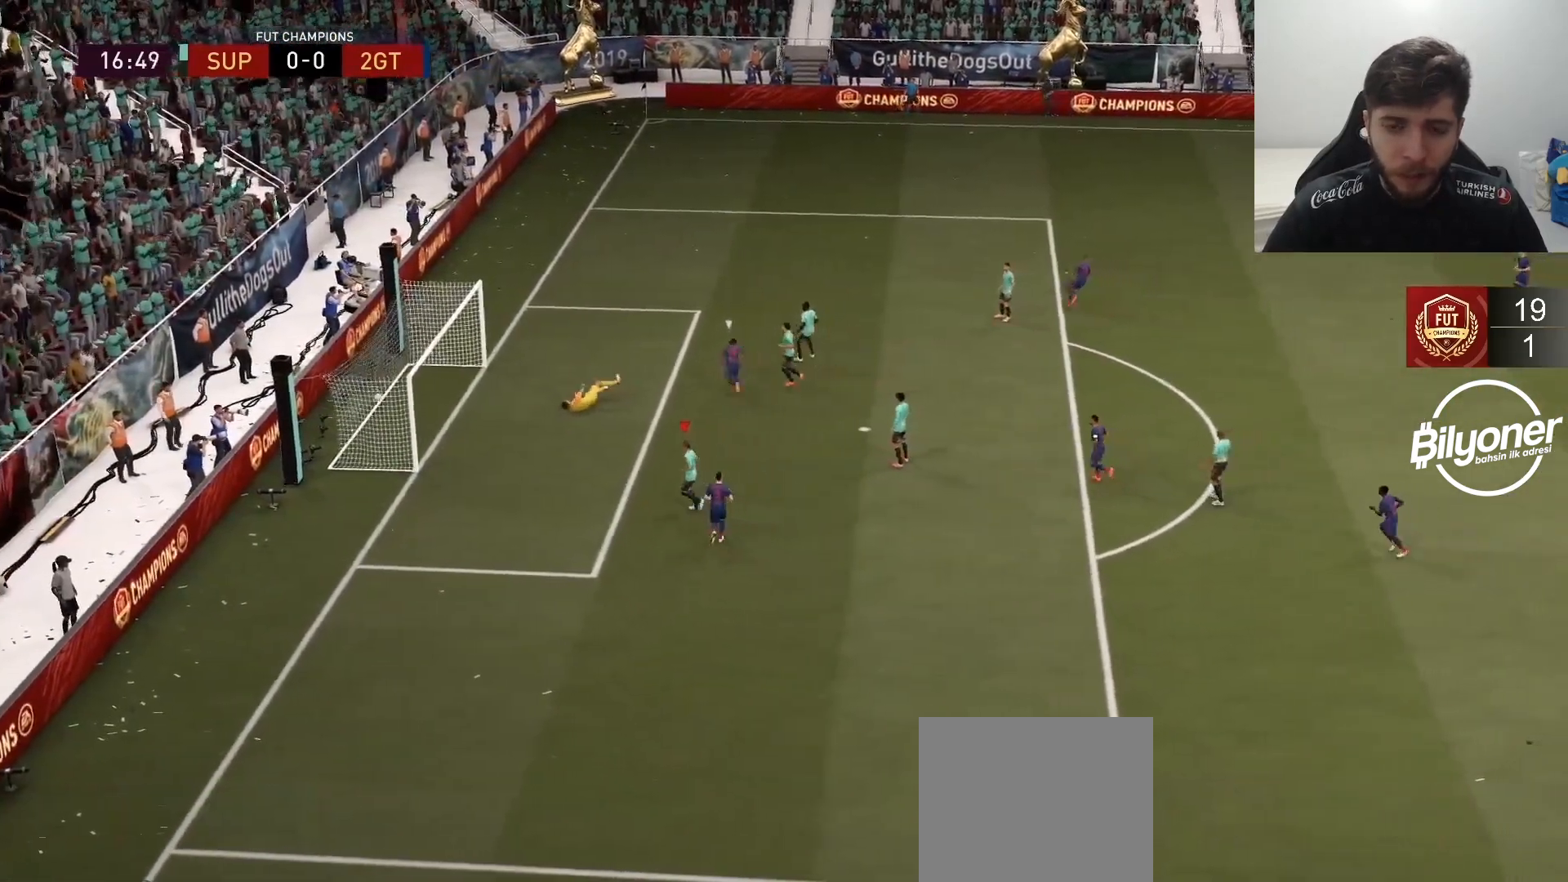
{"dt_ms": 500, "buttons": [], "left_stick": "center", "right_stick": "center", "events": [[17, "CROSS", "up"], [150, "CROSS", "down"], [283, "CROSS", "up"], [367, "CROSS", "down"], [483, "CROSS", "up"]]}
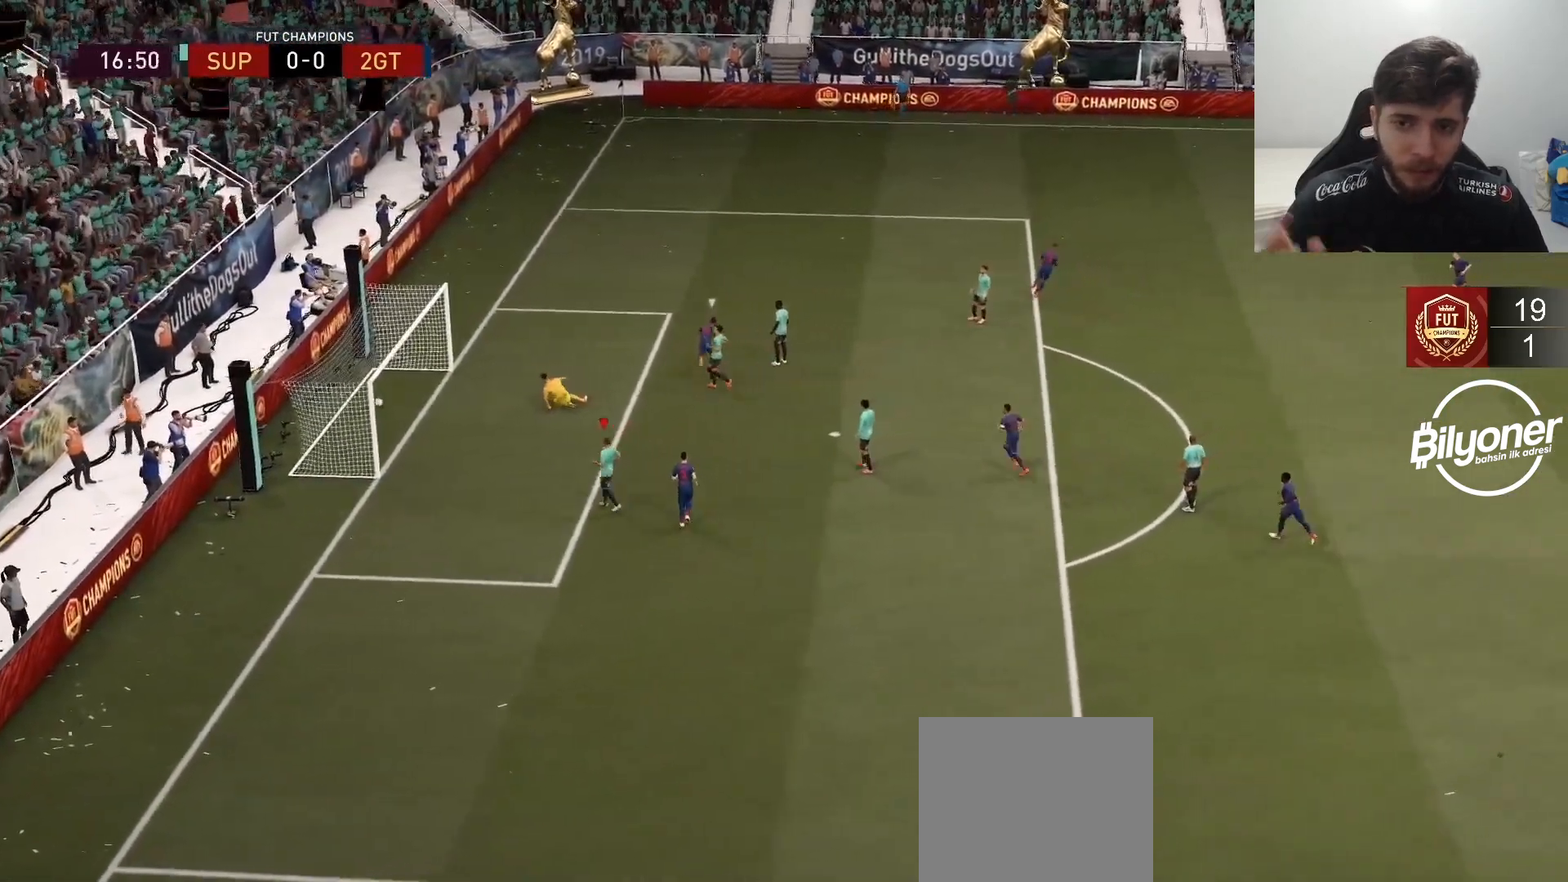
{"dt_ms": 500, "buttons": ["CROSS"], "left_stick": "center", "right_stick": "center", "events": [[67, "CROSS", "down"], [200, "CROSS", "up"], [283, "CROSS", "down"], [383, "CROSS", "up"], [467, "CROSS", "down"]]}
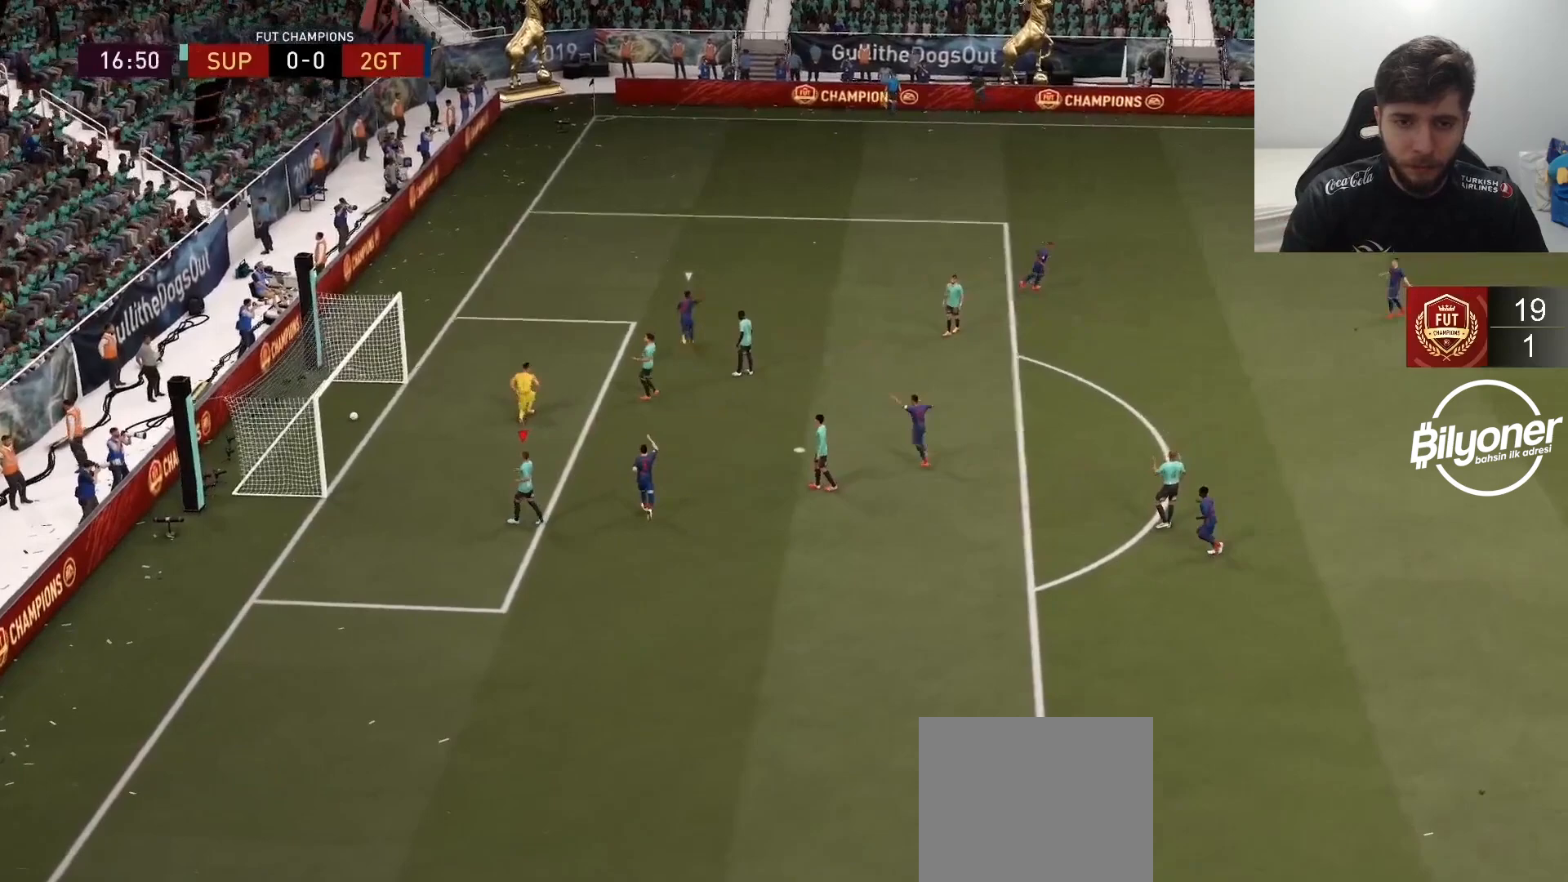
{"dt_ms": 500, "buttons": ["CROSS"], "left_stick": "center", "right_stick": "center", "events": [[83, "CROSS", "up"], [167, "CROSS", "down"], [283, "CROSS", "up"], [400, "CROSS", "down"]]}
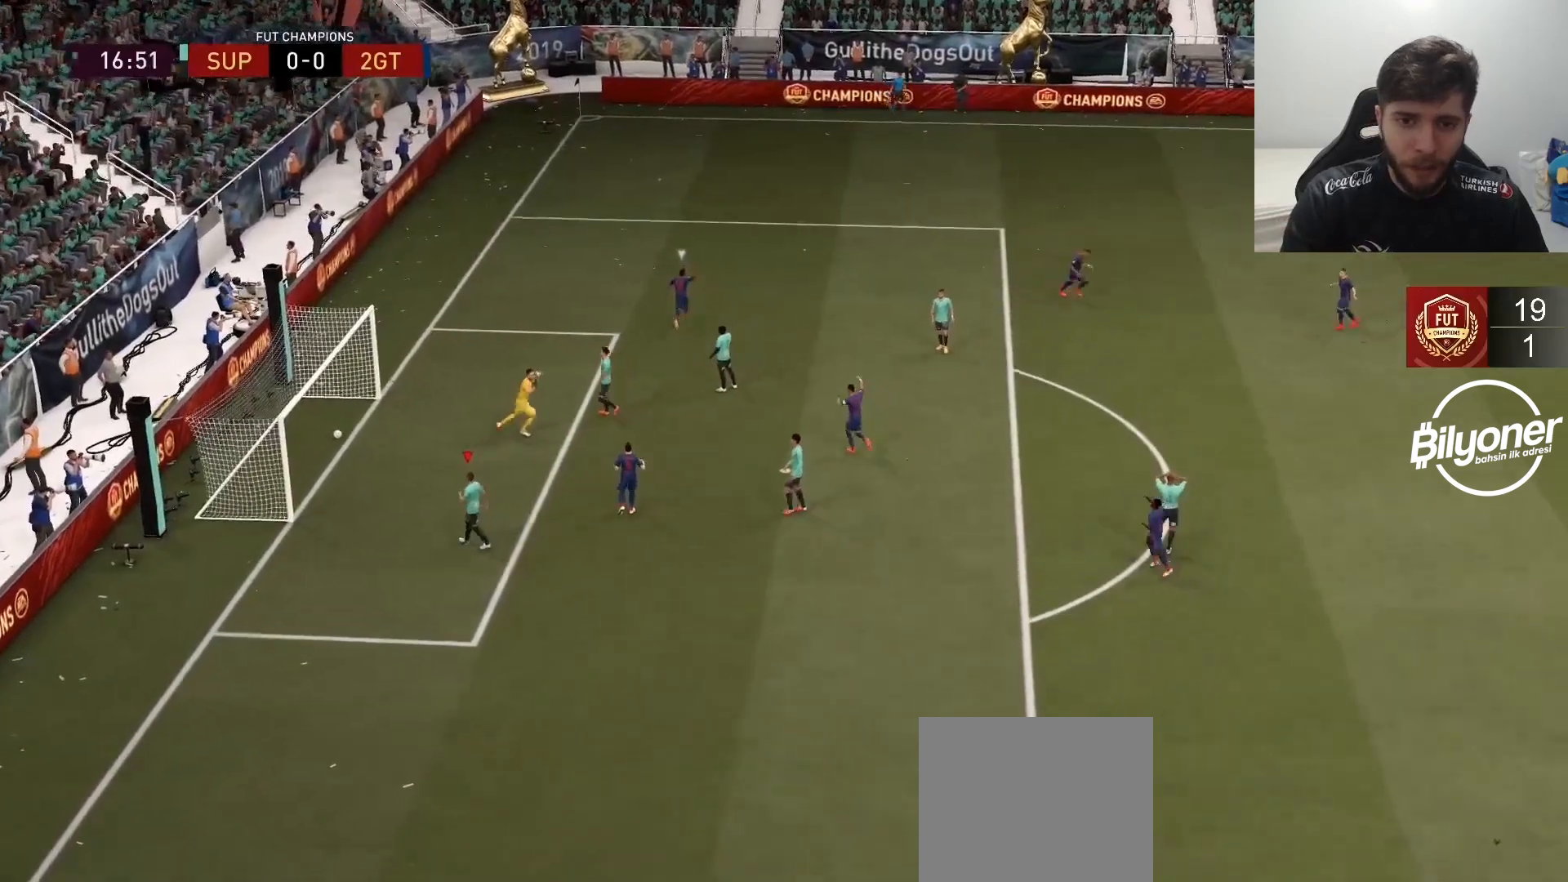
{"dt_ms": 500, "buttons": ["CROSS"], "left_stick": "center", "right_stick": "center", "events": [[50, "CROSS", "up"], [167, "CROSS", "down"], [317, "CROSS", "up"], [417, "CROSS", "down"]]}
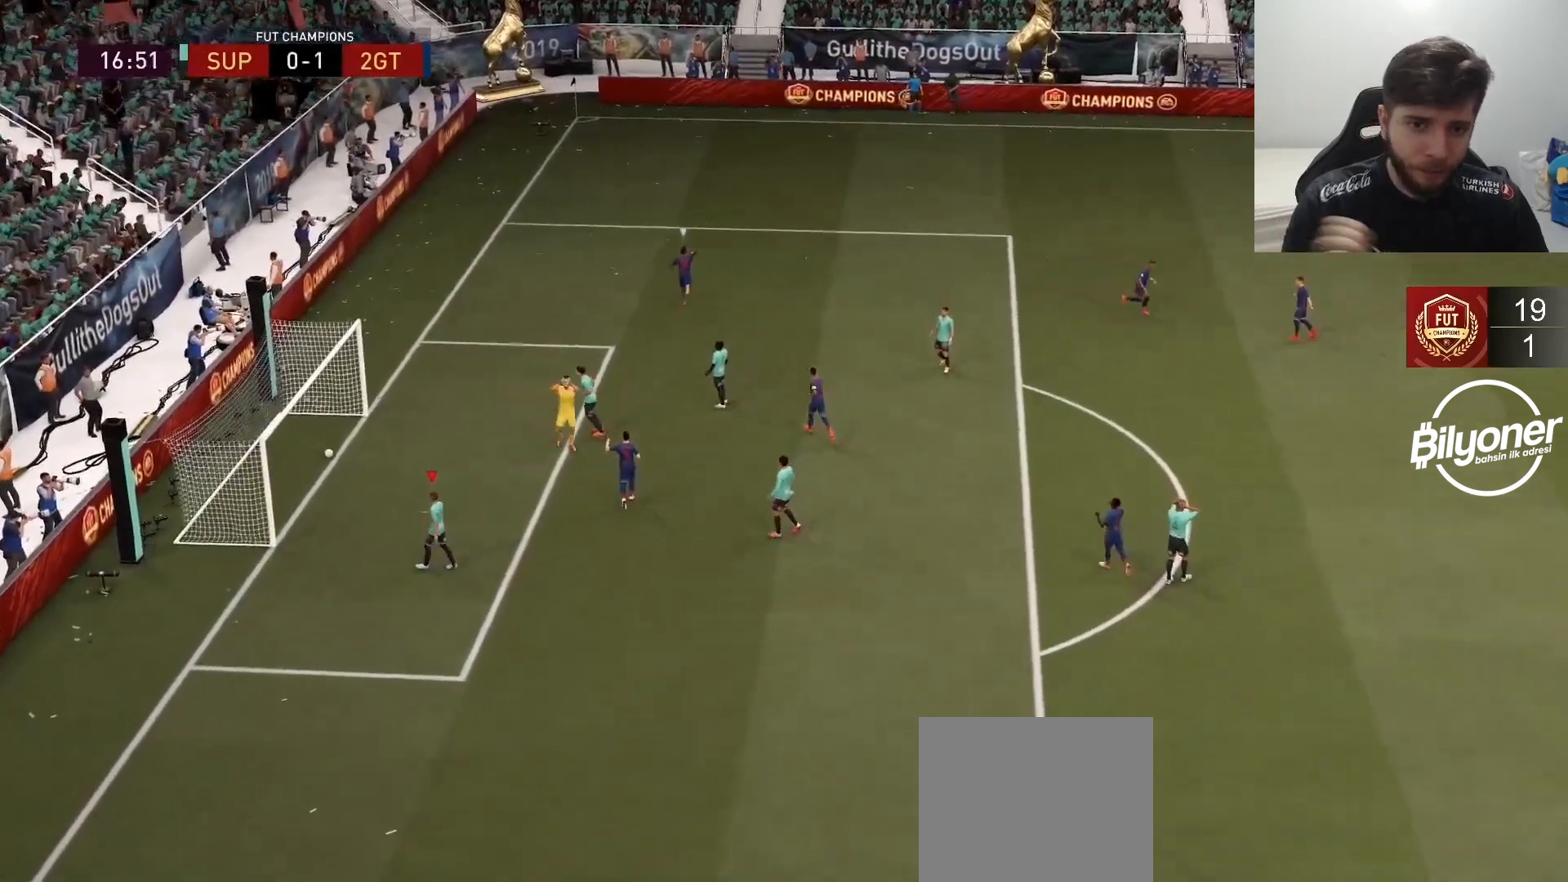
{"dt_ms": 500, "buttons": [], "left_stick": "center", "right_stick": "center", "events": [[50, "CROSS", "up"], [133, "CROSS", "down"], [283, "CROSS", "up"], [350, "CROSS", "down"], [467, "CROSS", "up"]]}
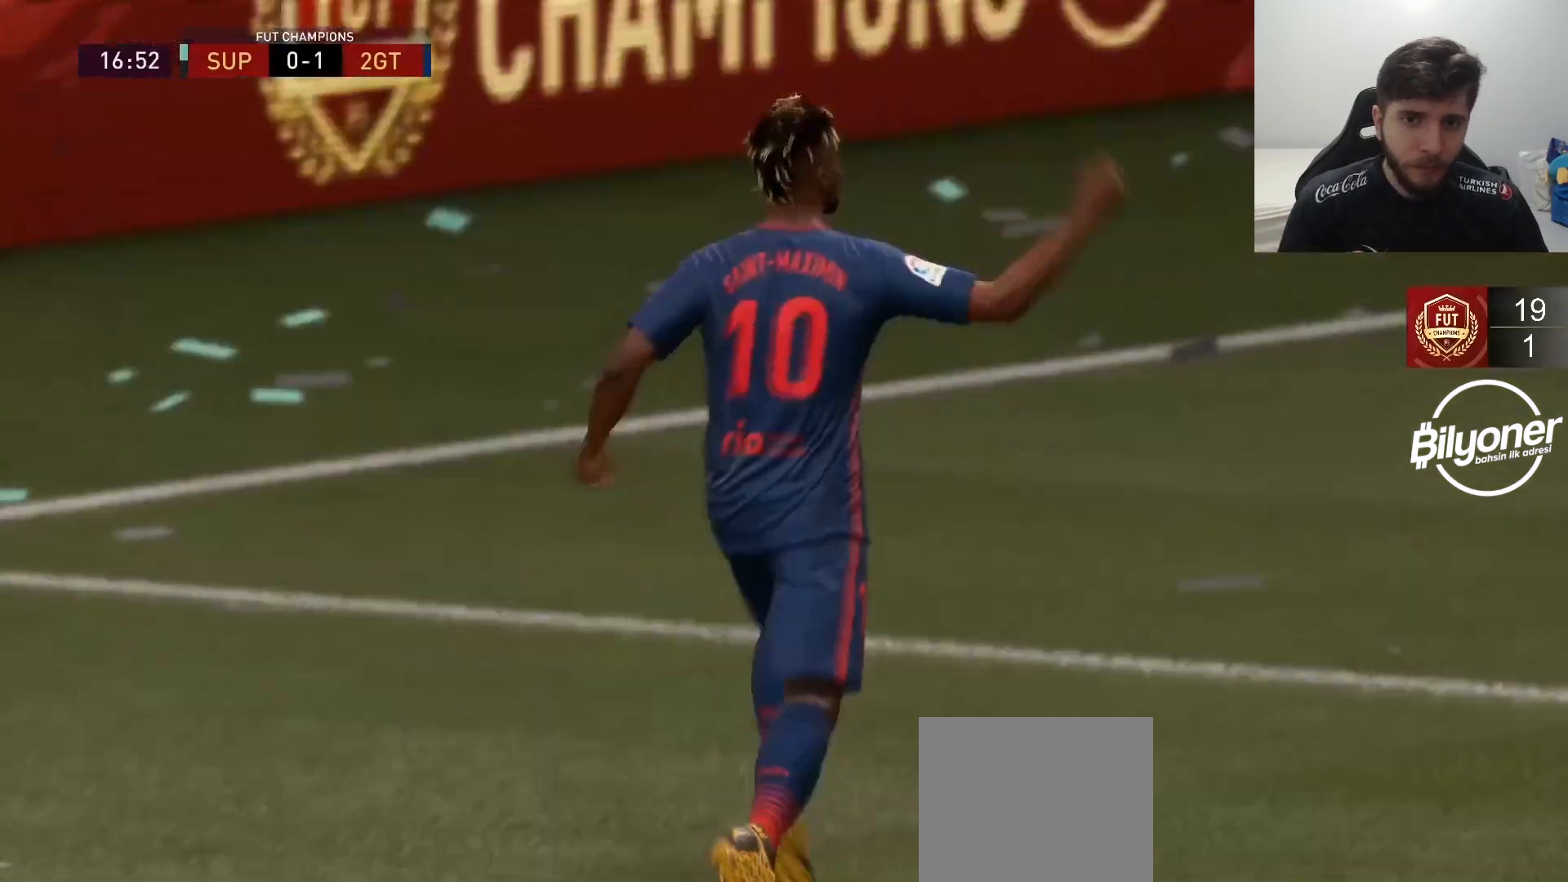
{"dt_ms": 500, "buttons": ["SQUARE", "L2", "R2"], "left_stick": "right", "right_stick": "center", "events": [[67, "L2", "down"], [67, "R2", "down"], [83, "left_stick", "down-right"], [283, "left_stick", "right"], [417, "SQUARE", "down"]]}
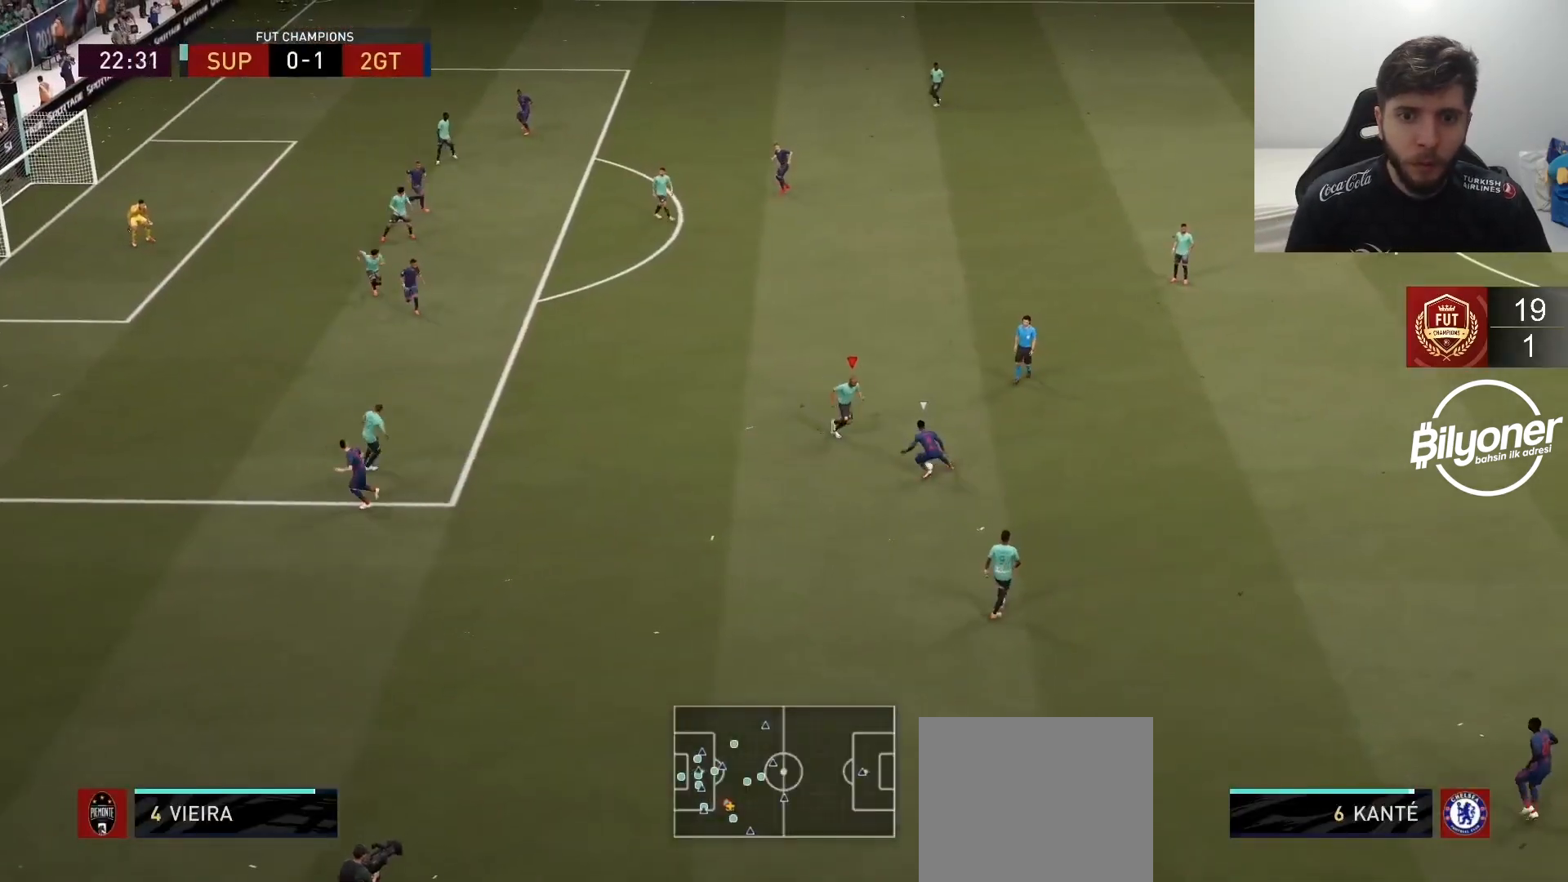
{"dt_ms": 500, "buttons": ["L2", "R2"], "left_stick": "down-left", "right_stick": "center", "events": [[50, "left_stick", "down-right"], [83, "SQUARE", "up"], [167, "left_stick", "down"], [467, "left_stick", "down-left"]]}
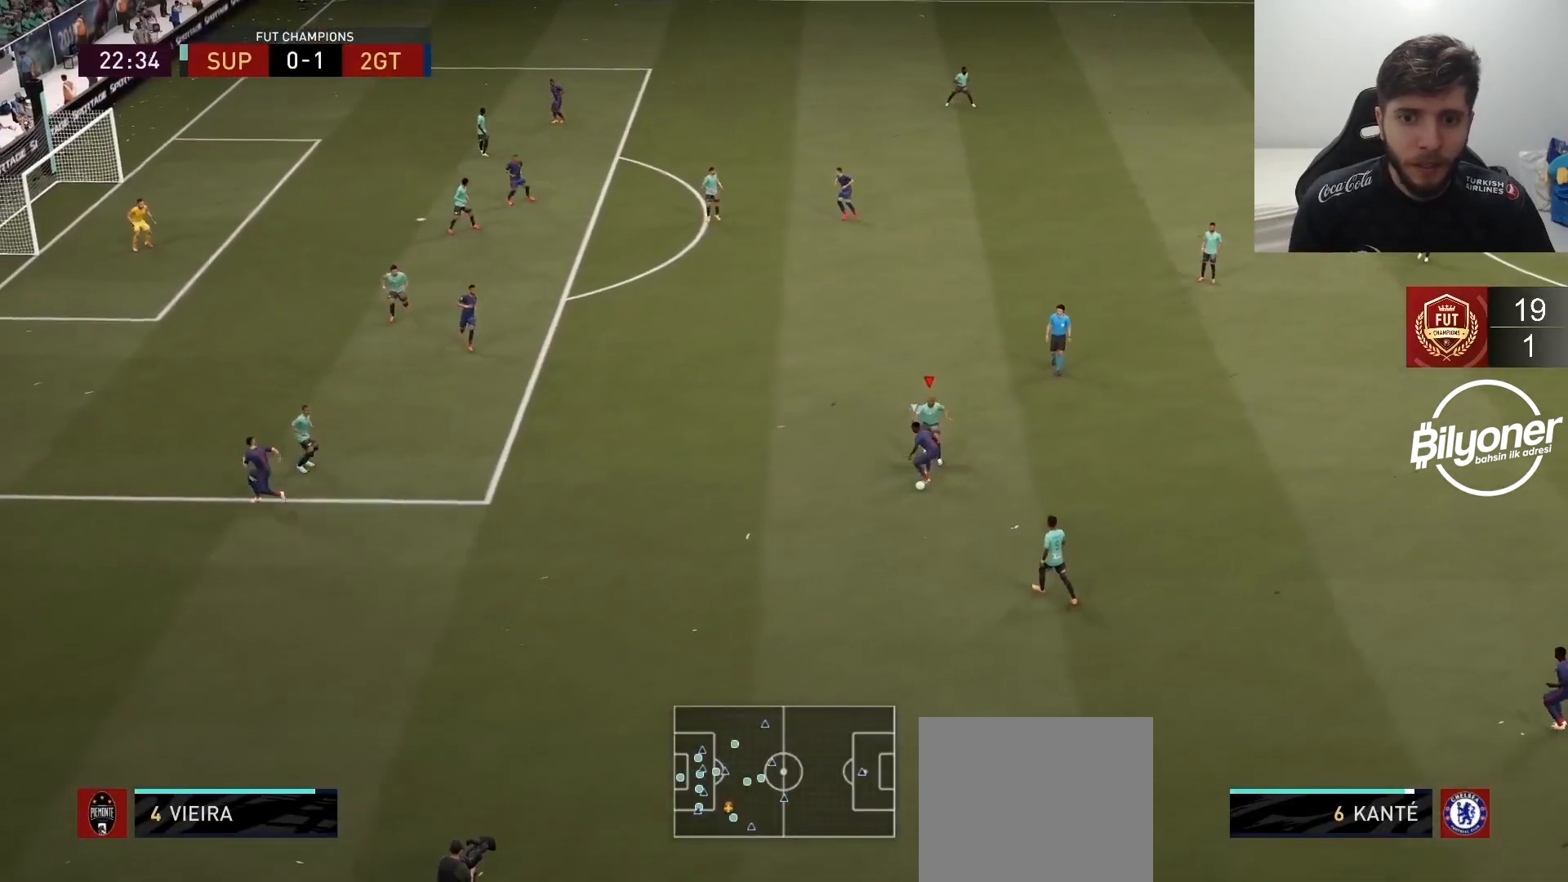
{"dt_ms": 500, "buttons": ["R2"], "left_stick": "left", "right_stick": "center", "events": [[167, "left_stick", "left"], [283, "L2", "up"]]}
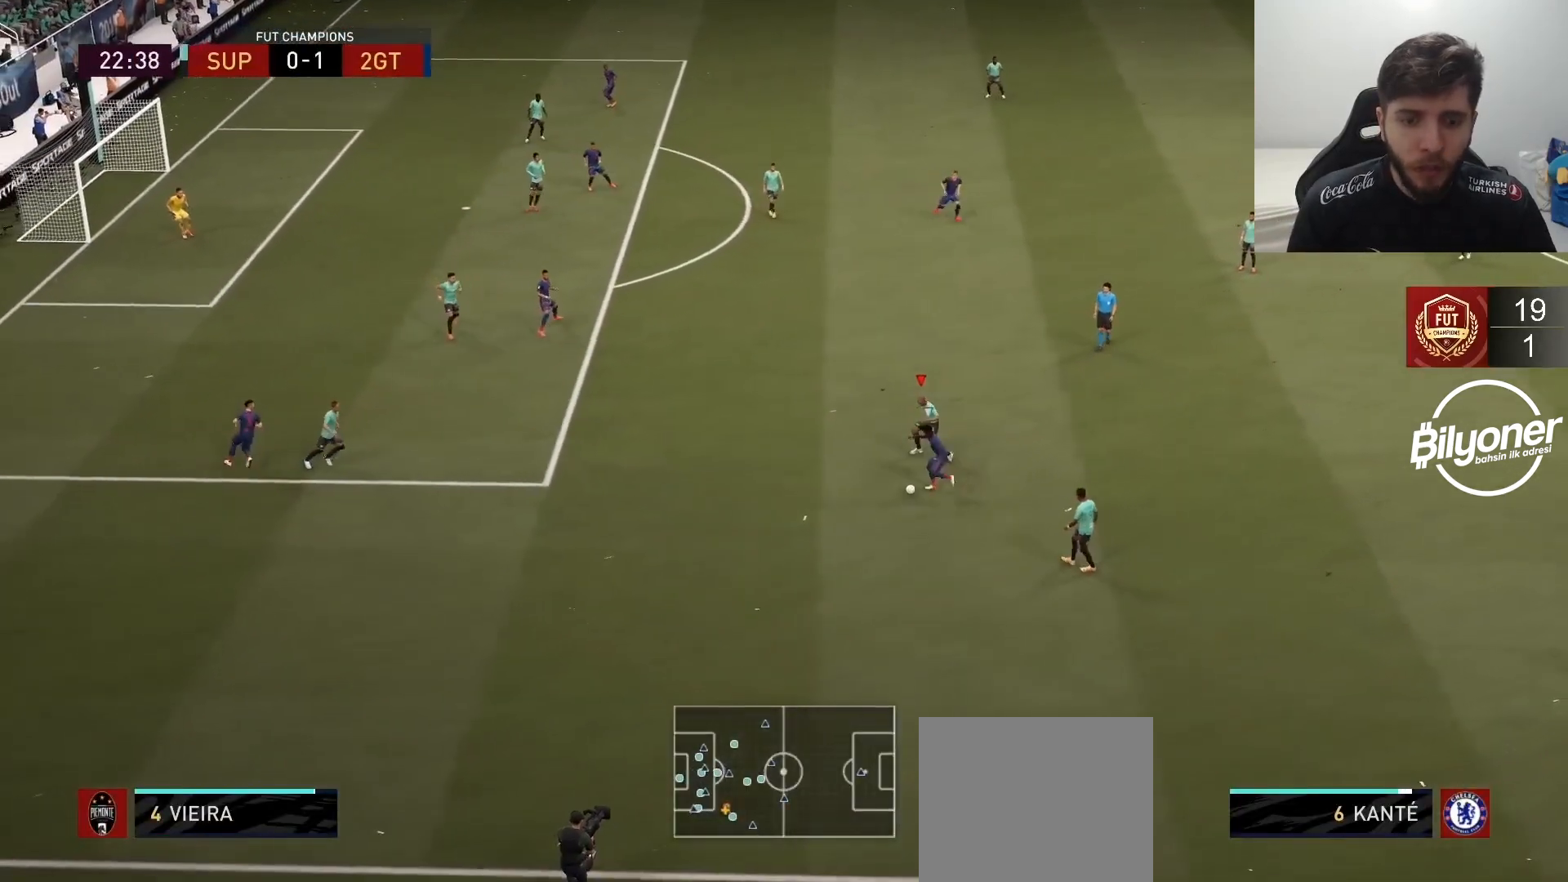
{"dt_ms": 500, "buttons": ["R2"], "left_stick": "down-left", "right_stick": "center", "events": [[283, "left_stick", "up"], [333, "left_stick", "up-right"], [350, "L1", "down"], [400, "L1", "up"], [400, "L2", "down"], [467, "L2", "up"], [467, "left_stick", "down-left"]]}
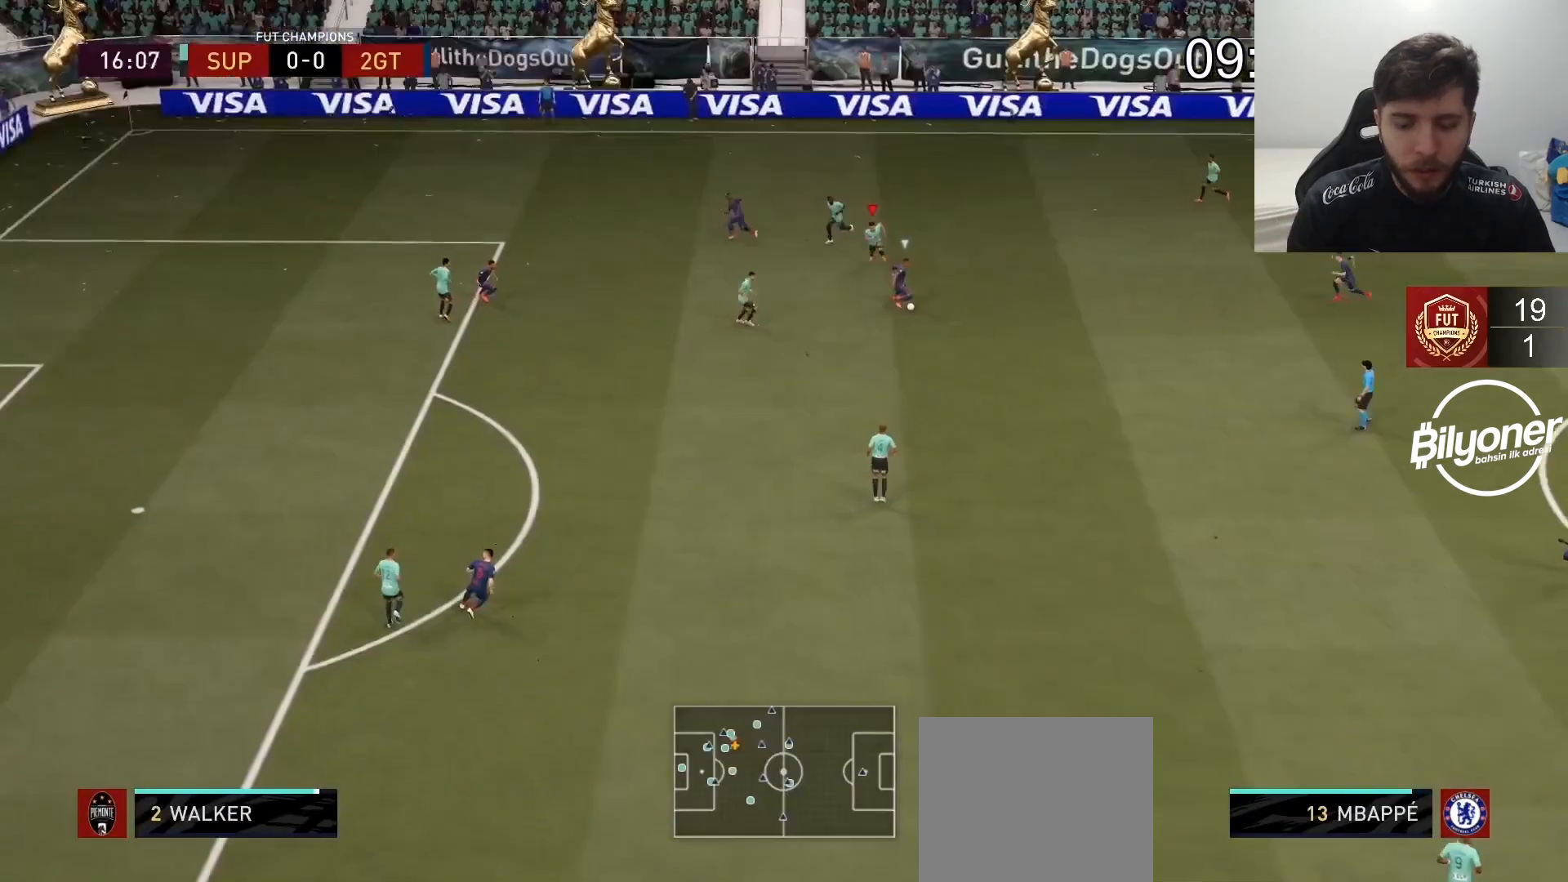
{"dt_ms": 500, "buttons": ["R2"], "left_stick": "down", "right_stick": "center", "events": [[233, "left_stick", "down"], [250, "right_stick", "down-left"], [450, "right_stick", "center"]]}
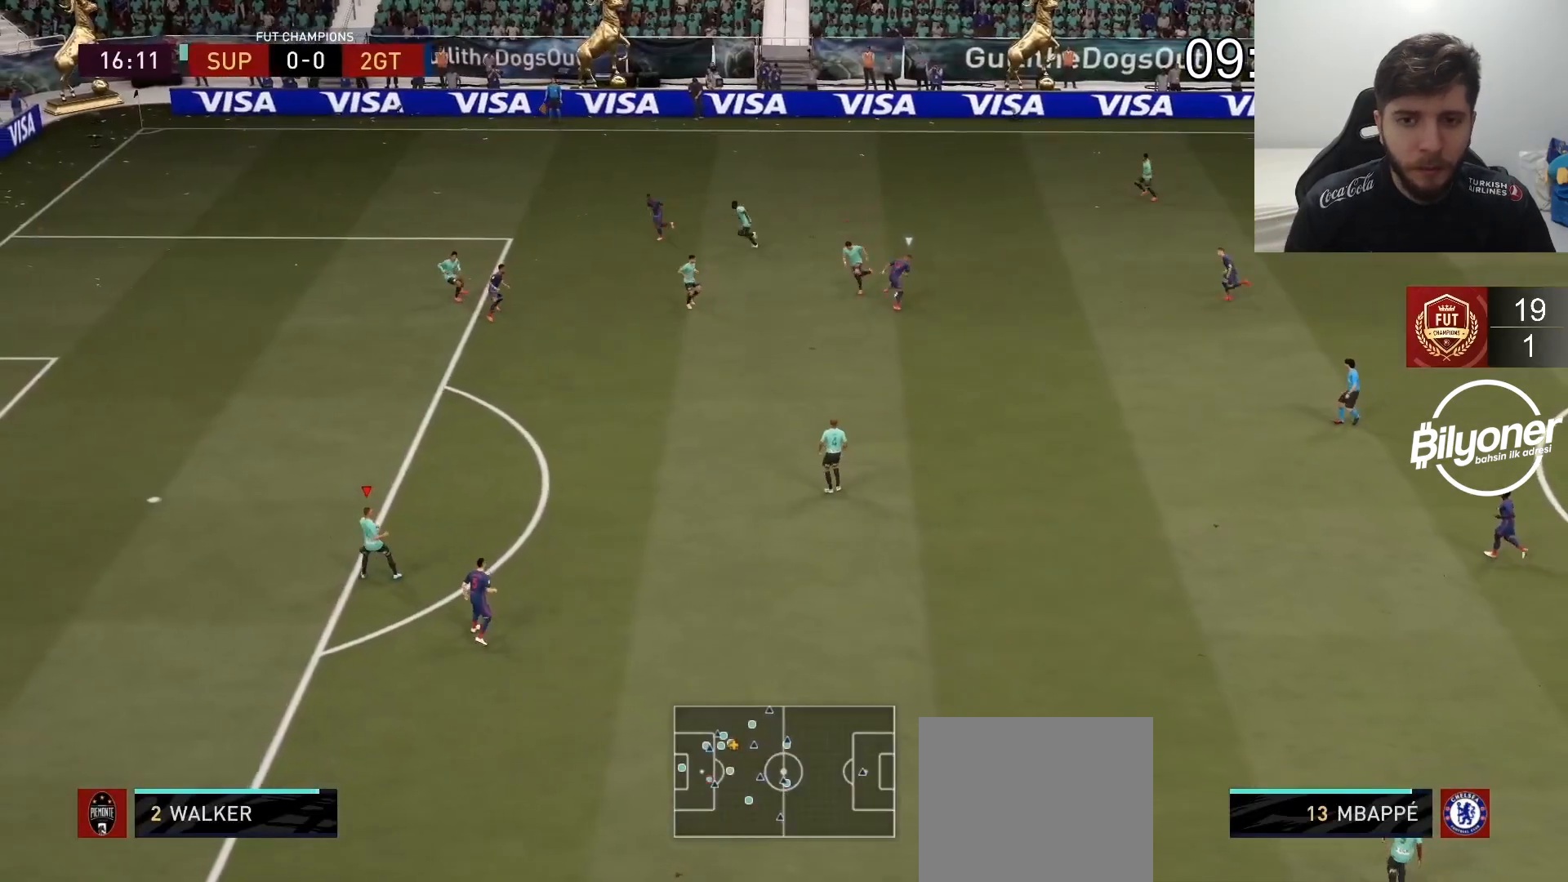
{"dt_ms": 500, "buttons": ["R2"], "left_stick": "down-right", "right_stick": "center", "events": [[17, "L2", "down"], [100, "left_stick", "up-right"], [133, "L2", "up"], [250, "L1", "down"], [350, "L1", "up"], [433, "left_stick", "down-right"]]}
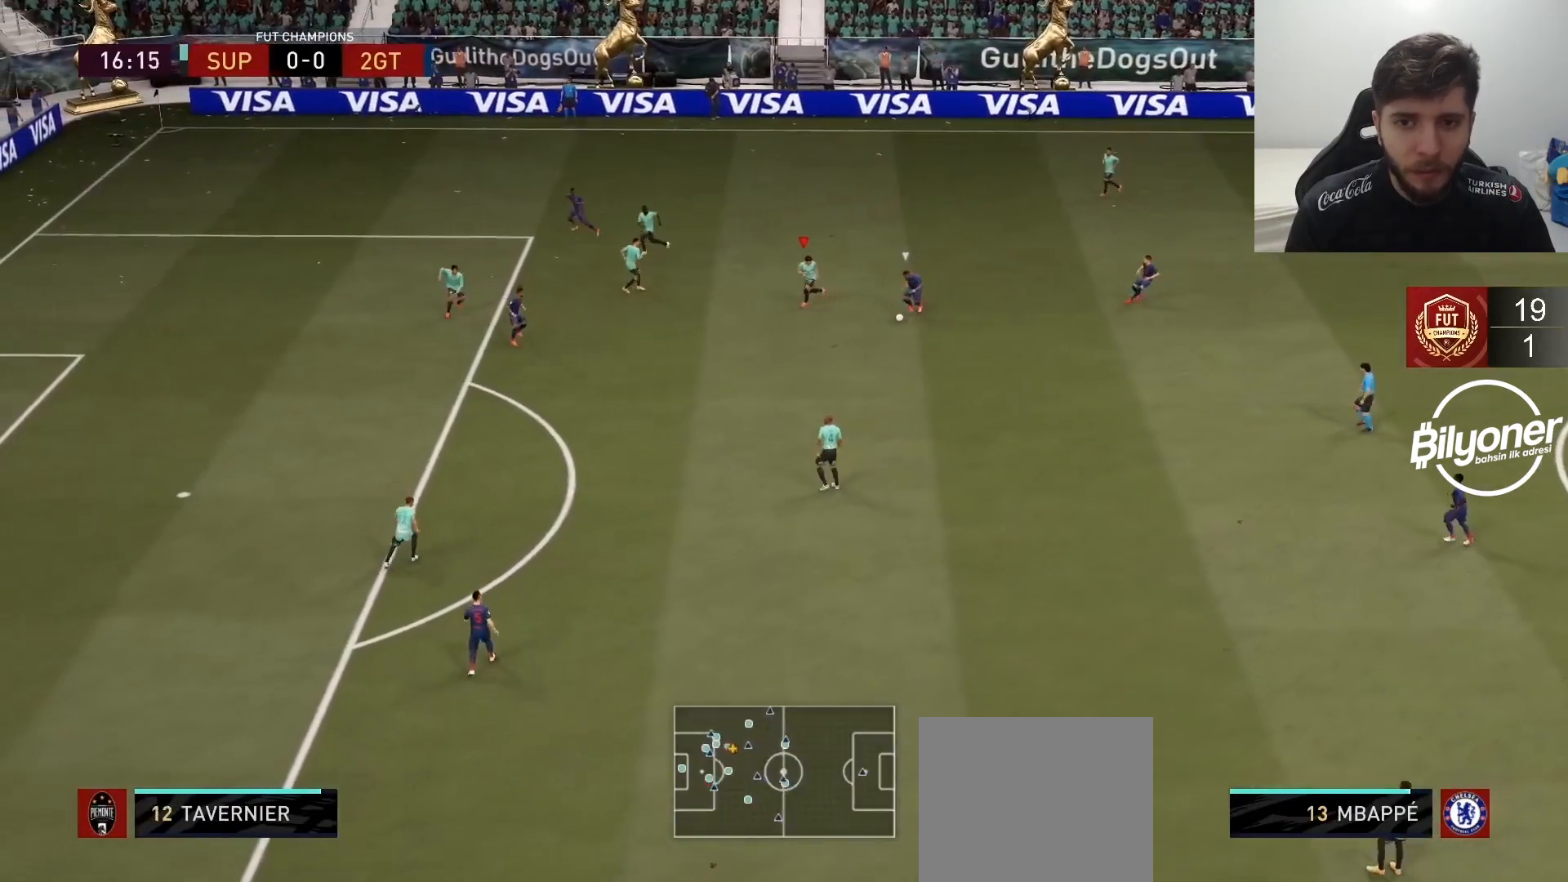
{"dt_ms": 500, "buttons": ["L2", "R2"], "left_stick": "down", "right_stick": "center", "events": [[33, "L2", "down"], [67, "left_stick", "down"]]}
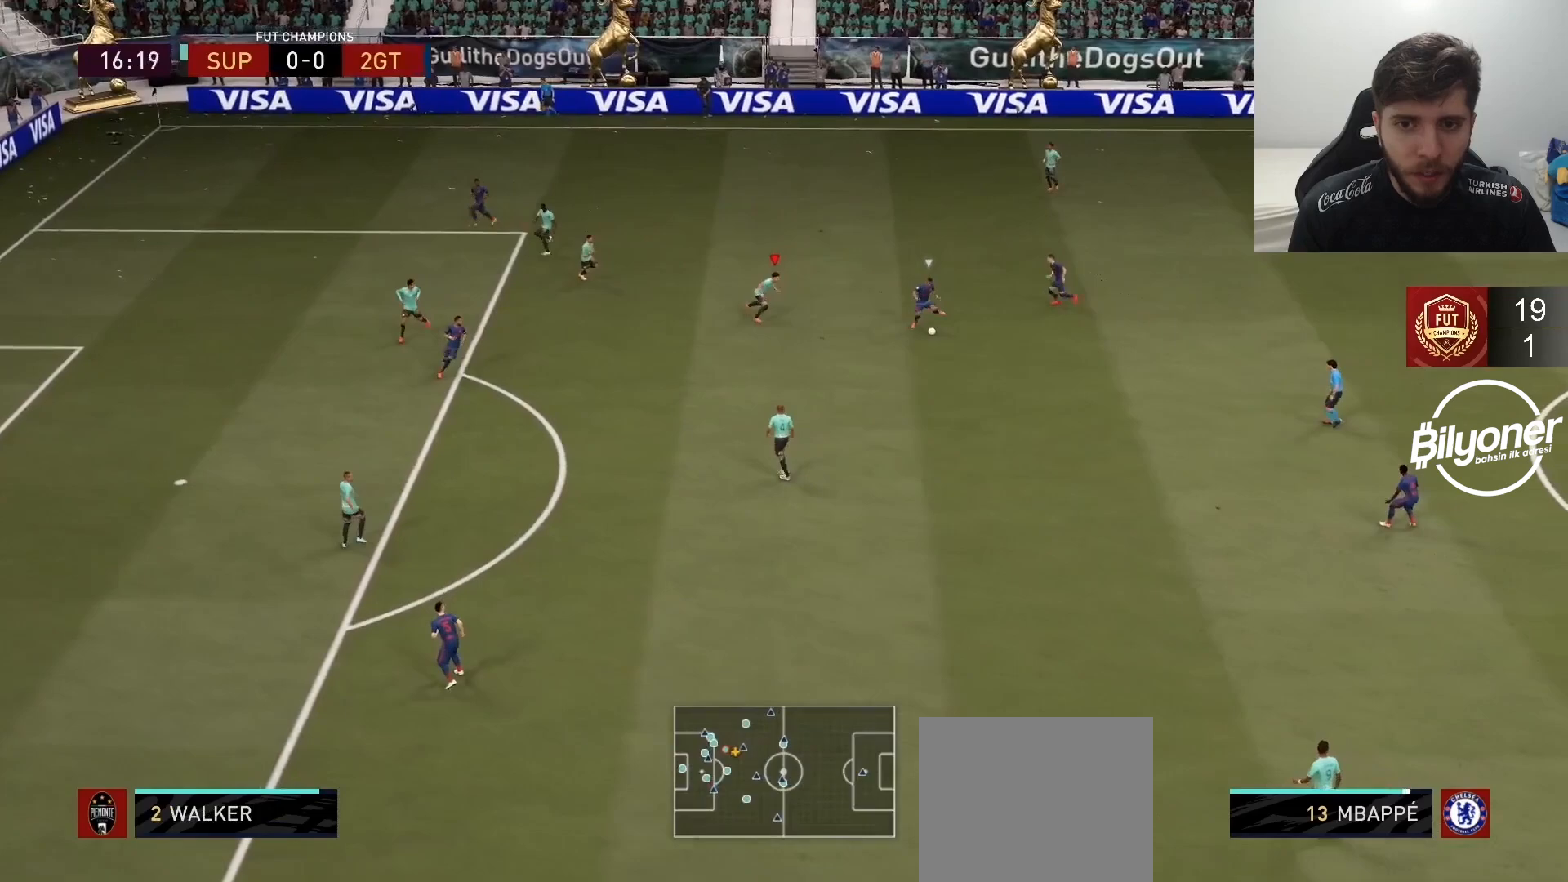
{"dt_ms": 500, "buttons": ["R2"], "left_stick": "down", "right_stick": "center", "events": [[150, "L2", "up"], [383, "L1", "down"], [483, "L1", "up"]]}
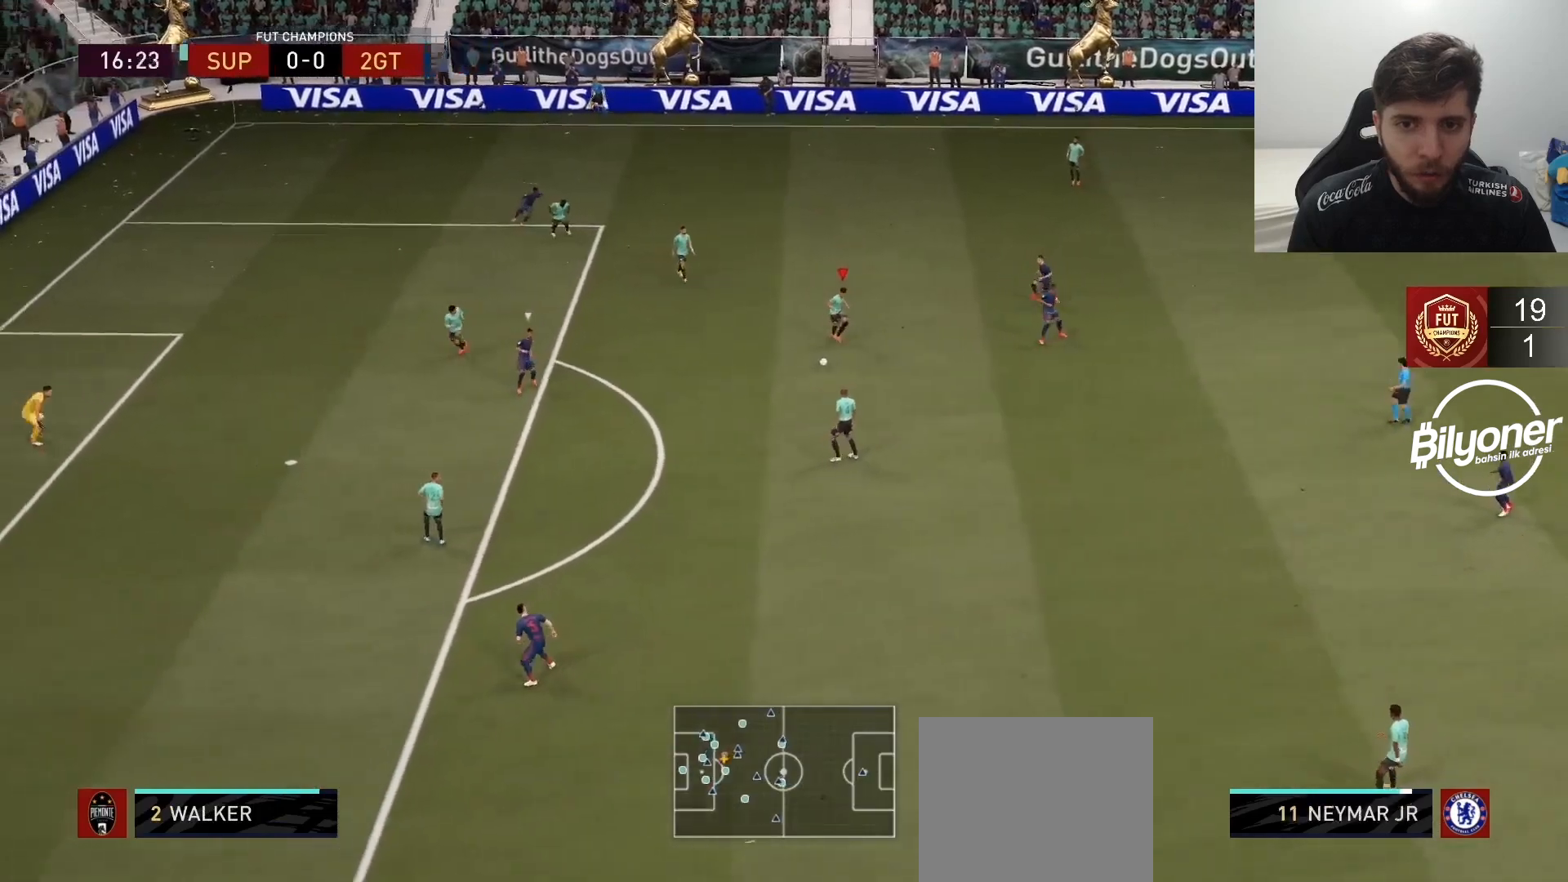
{"dt_ms": 500, "buttons": ["L2", "R2"], "left_stick": "down", "right_stick": "center", "events": [[117, "L2", "down"]]}
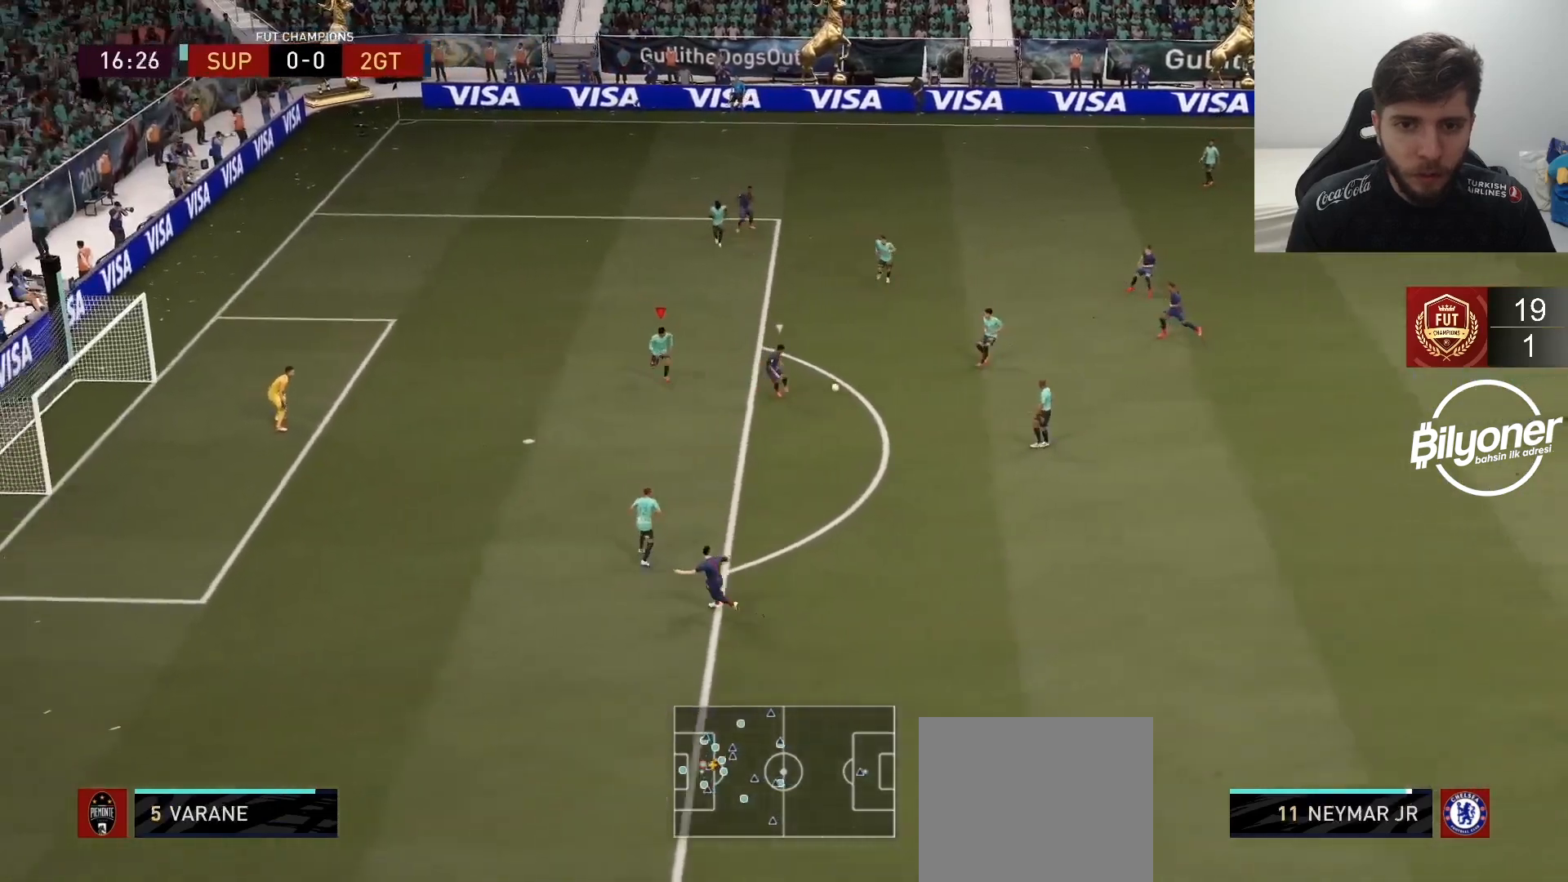
{"dt_ms": 1000, "buttons": ["L2", "R2"], "left_stick": "center", "right_stick": "center"}
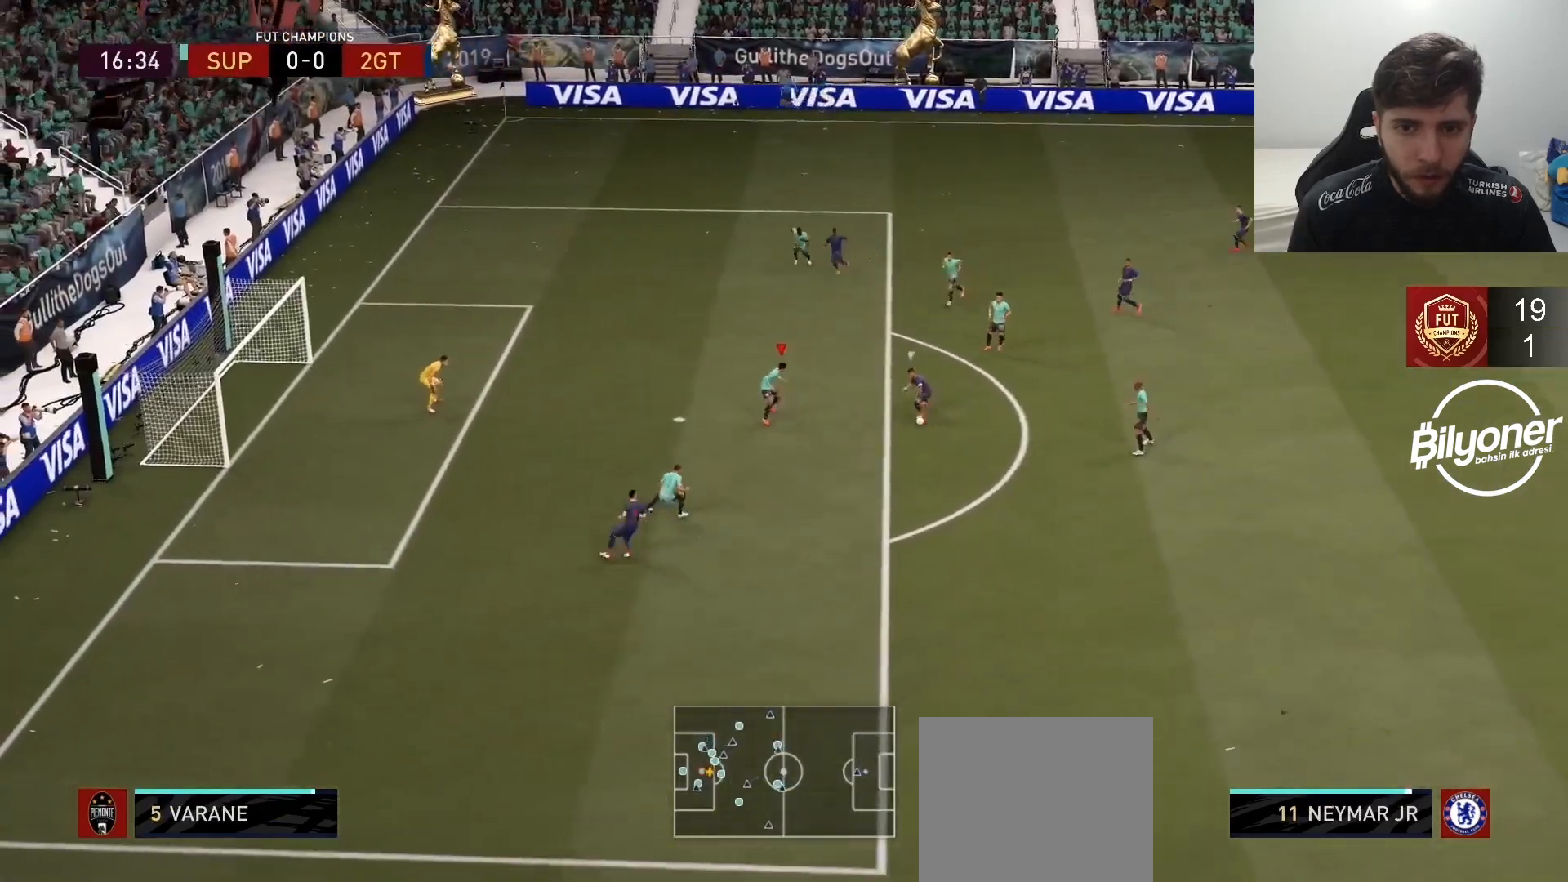
{"dt_ms": 500, "buttons": ["L2", "R2"], "left_stick": "down", "right_stick": "center", "events": [[17, "left_stick", "down"]]}
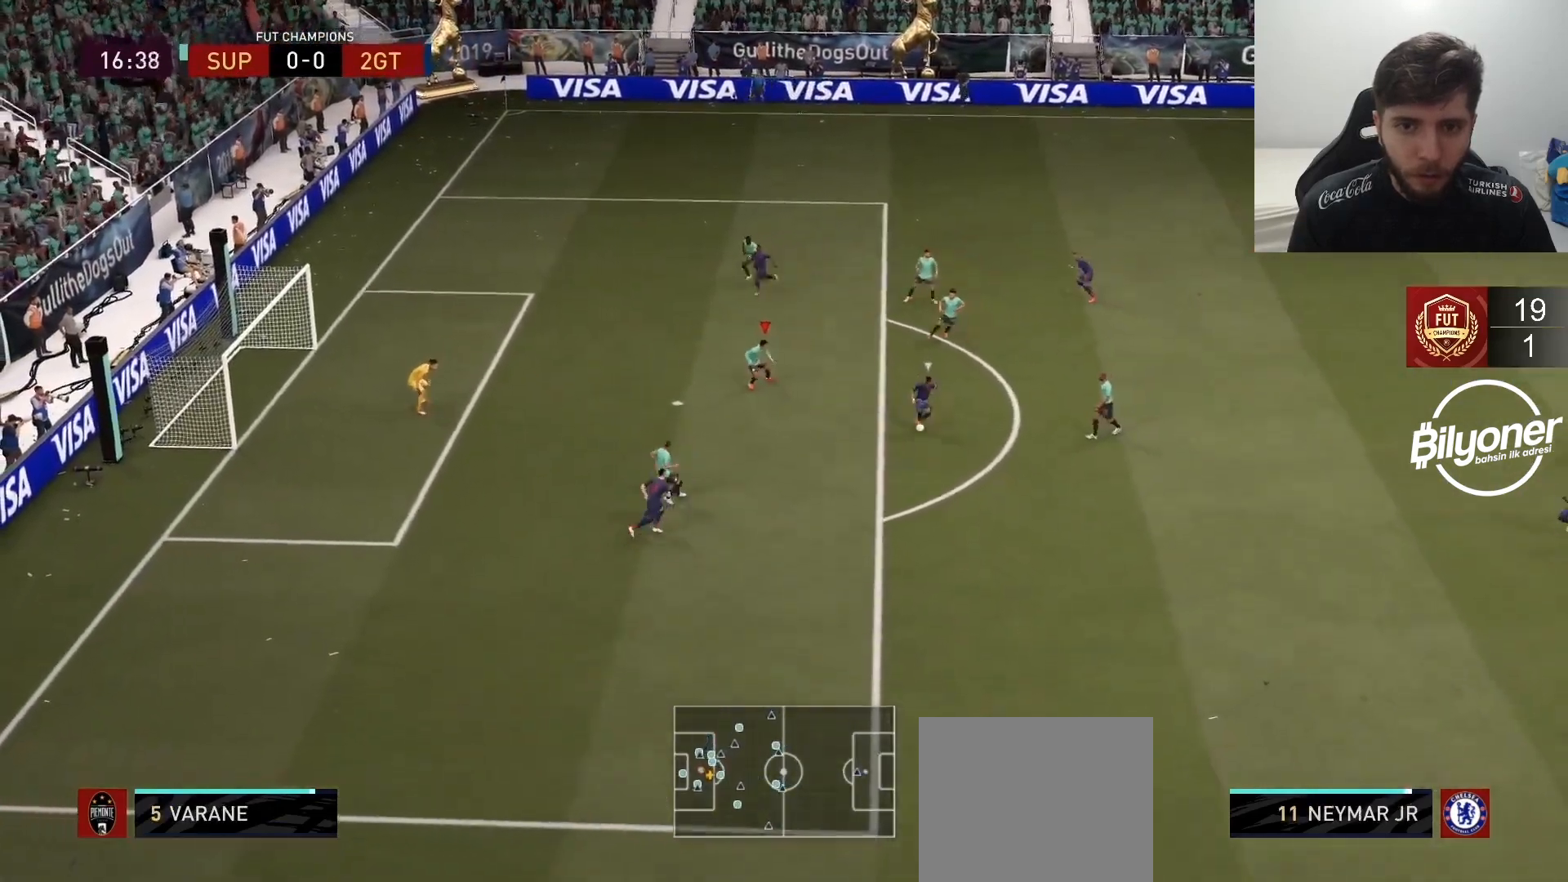
{"dt_ms": 500, "buttons": ["L2", "R2"], "left_stick": "down-left", "right_stick": "center", "events": [[67, "left_stick", "down-right"], [450, "left_stick", "down-left"]]}
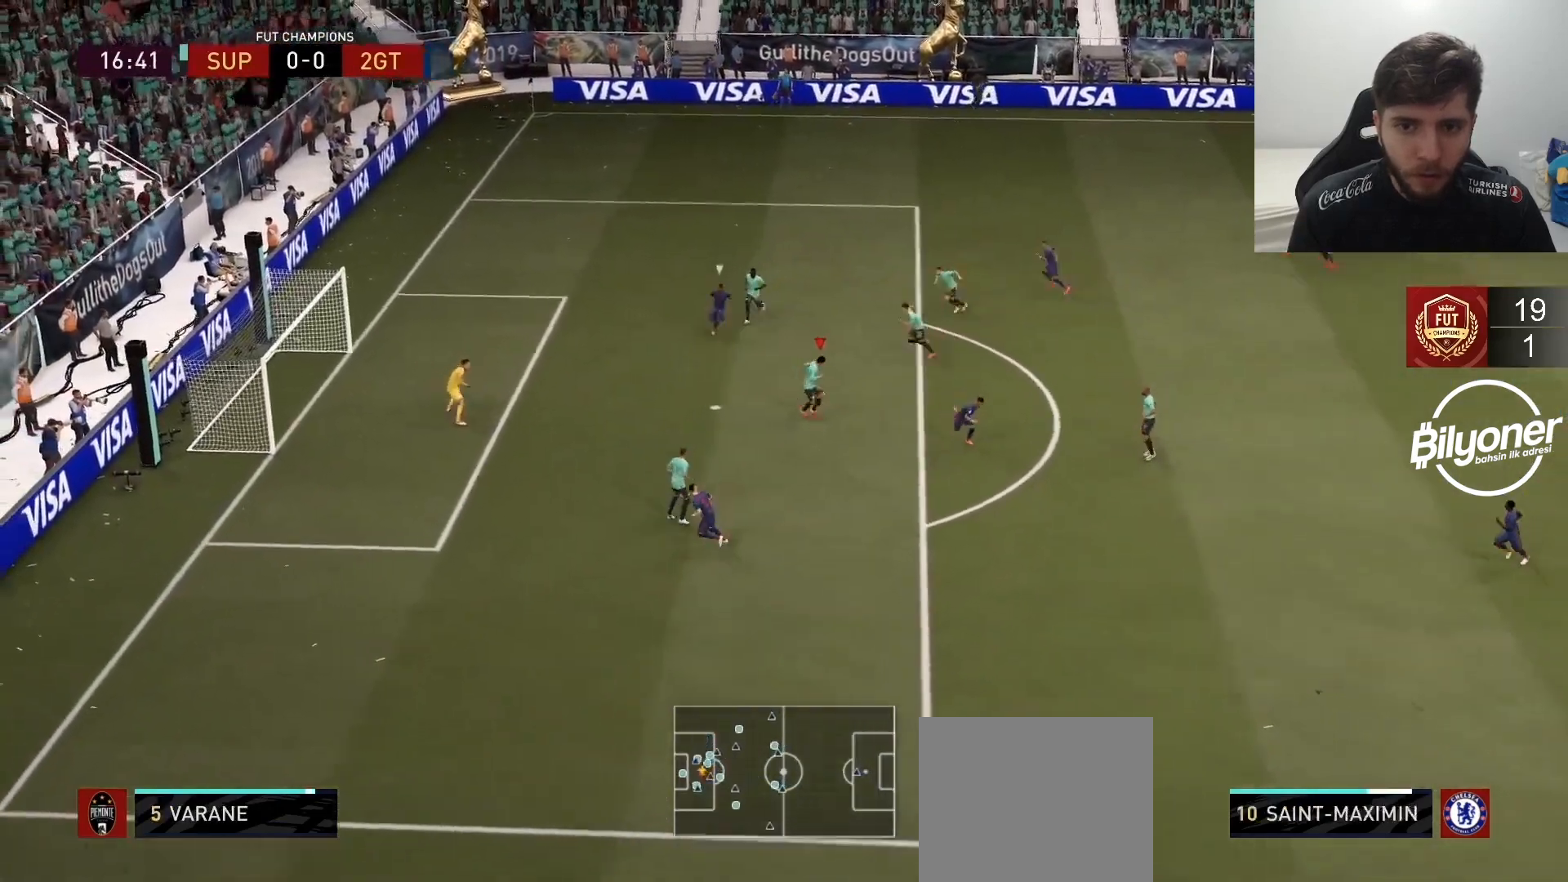
{"dt_ms": 500, "buttons": ["R2"], "left_stick": "down-left", "right_stick": "center", "events": [[17, "L2", "up"], [17, "left_stick", "left"], [150, "left_stick", "down-left"], [183, "L1", "down"], [317, "L1", "up"]]}
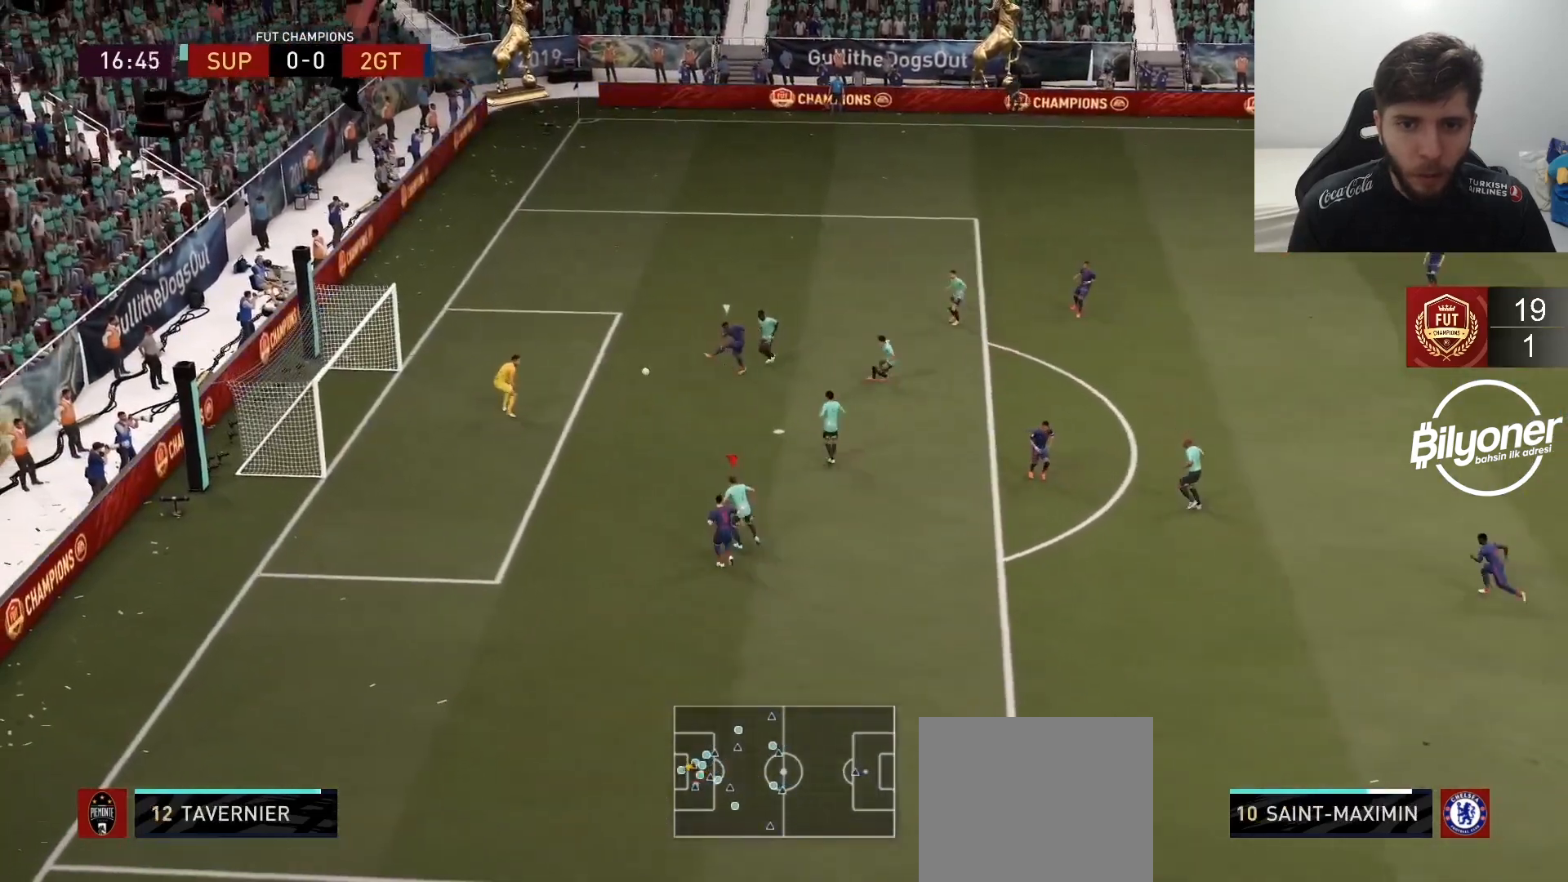
{"dt_ms": 500, "buttons": [], "left_stick": "center", "right_stick": "center", "events": [[150, "left_stick", "center"], [317, "R2", "up"]]}
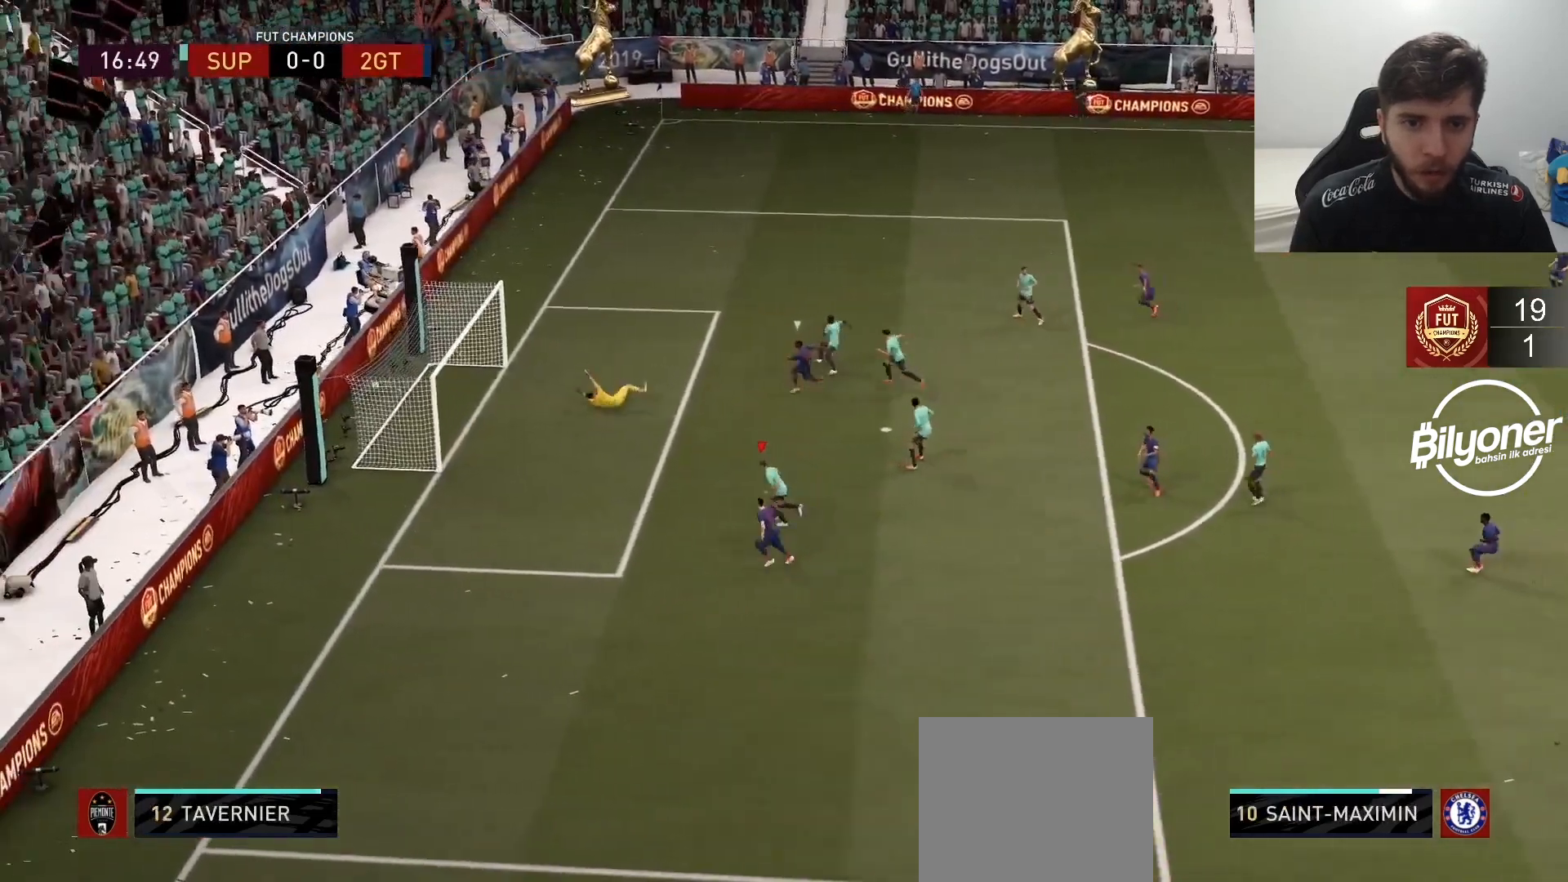
{"dt_ms": 500, "buttons": ["CROSS"], "left_stick": "center", "right_stick": "center", "events": [[50, "CROSS", "down"], [150, "CROSS", "up"], [233, "CROSS", "down"], [367, "CROSS", "up"], [500, "CROSS", "down"]]}
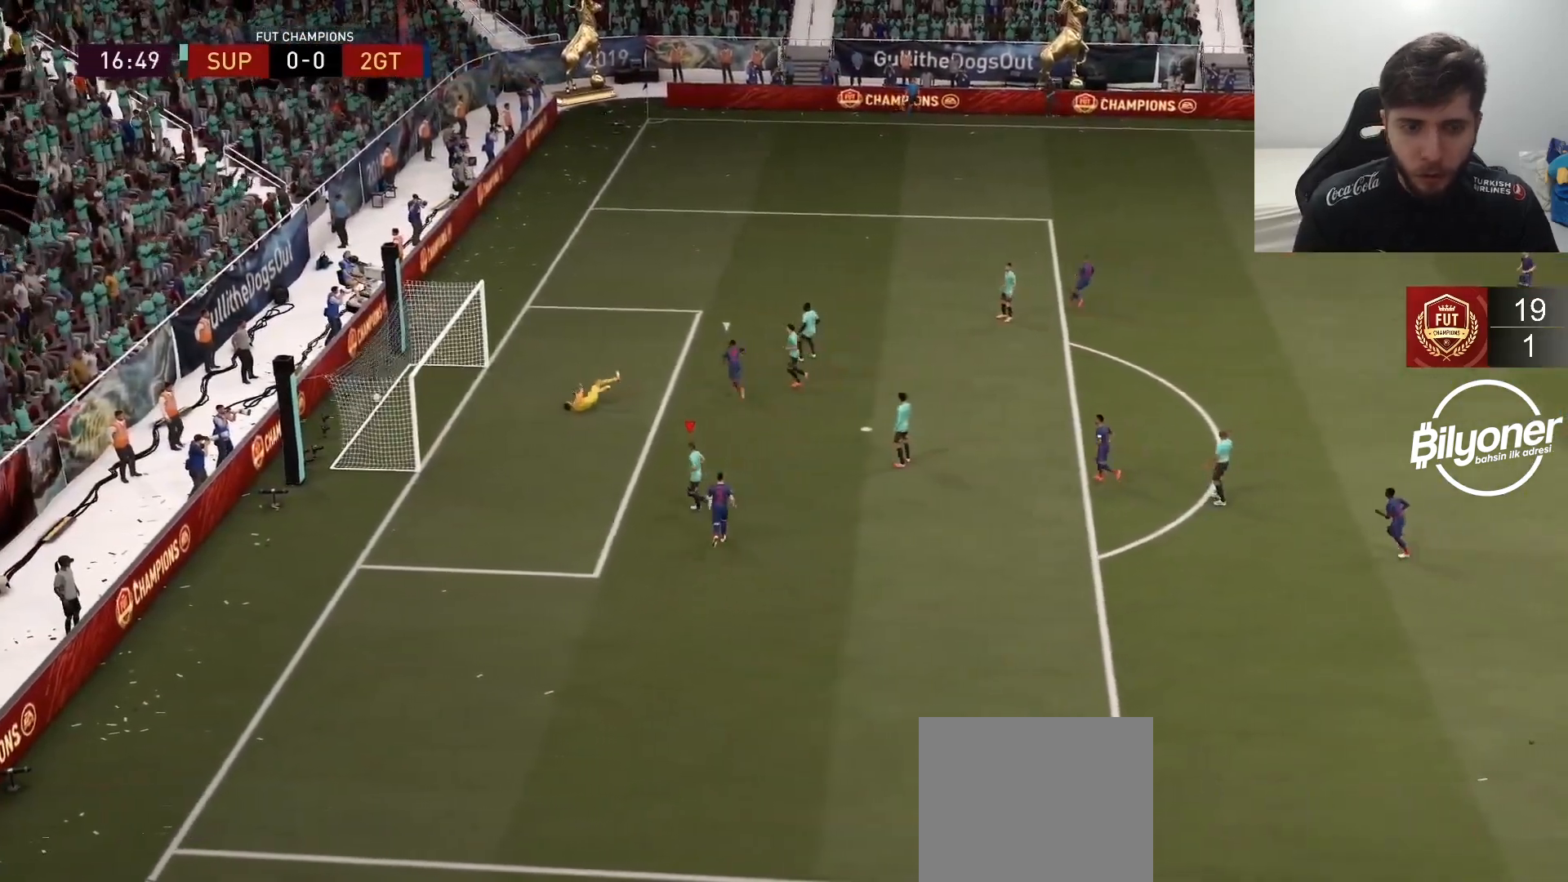
{"dt_ms": 500, "buttons": ["CROSS"], "left_stick": "center", "right_stick": "center", "events": [[50, "CROSS", "up"], [183, "CROSS", "down"], [317, "CROSS", "up"], [400, "CROSS", "down"]]}
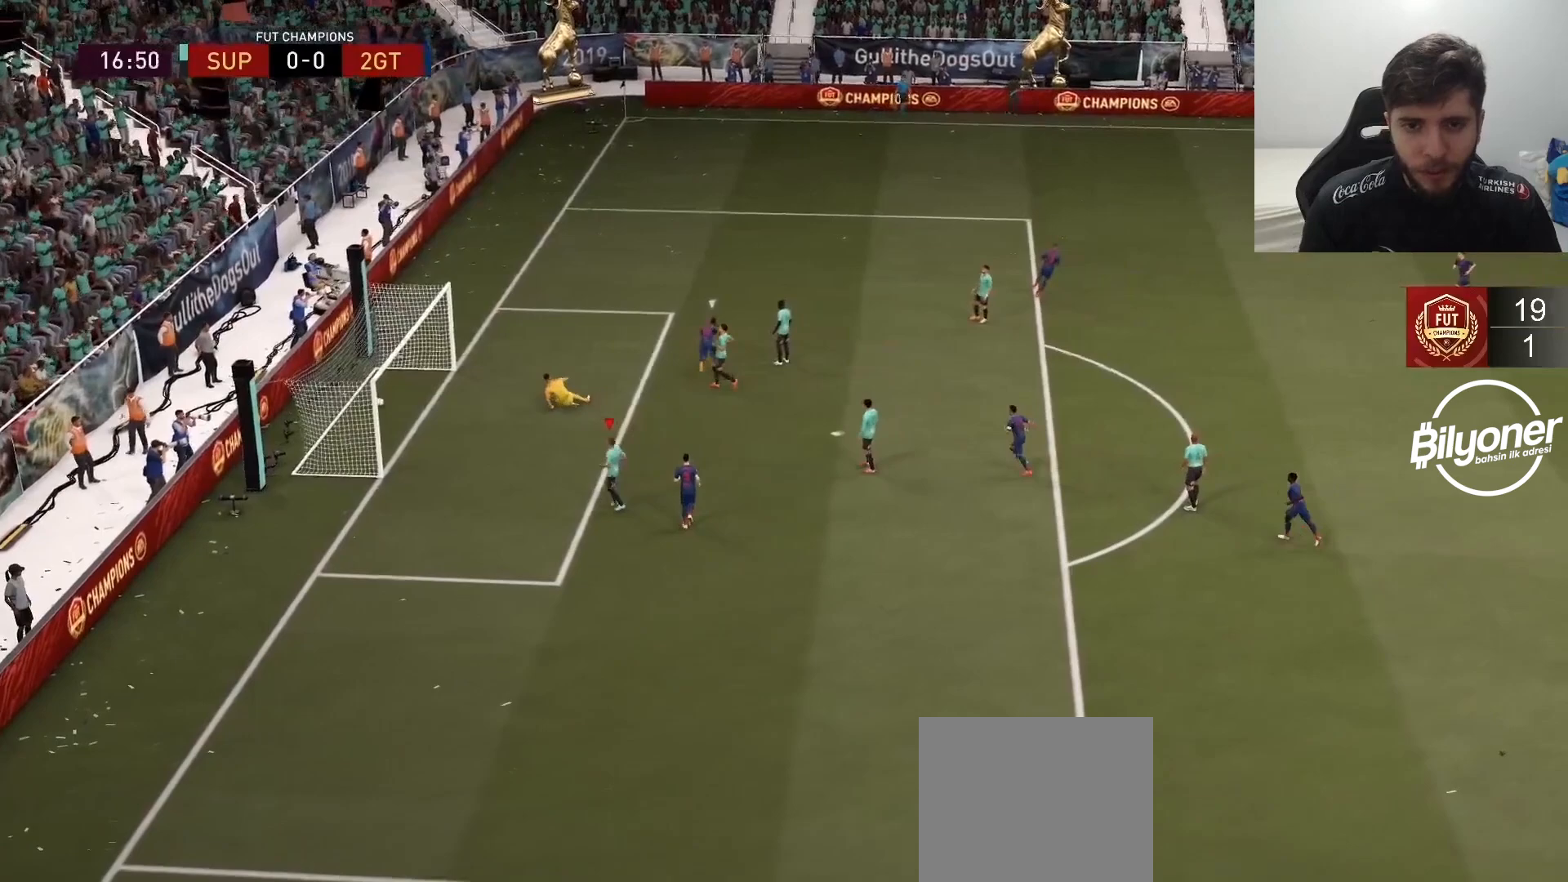
{"dt_ms": 500, "buttons": ["CROSS"], "left_stick": "center", "right_stick": "center", "events": [[17, "CROSS", "up"], [100, "CROSS", "down"], [233, "CROSS", "up"], [300, "CROSS", "down"], [400, "CROSS", "up"], [483, "CROSS", "down"]]}
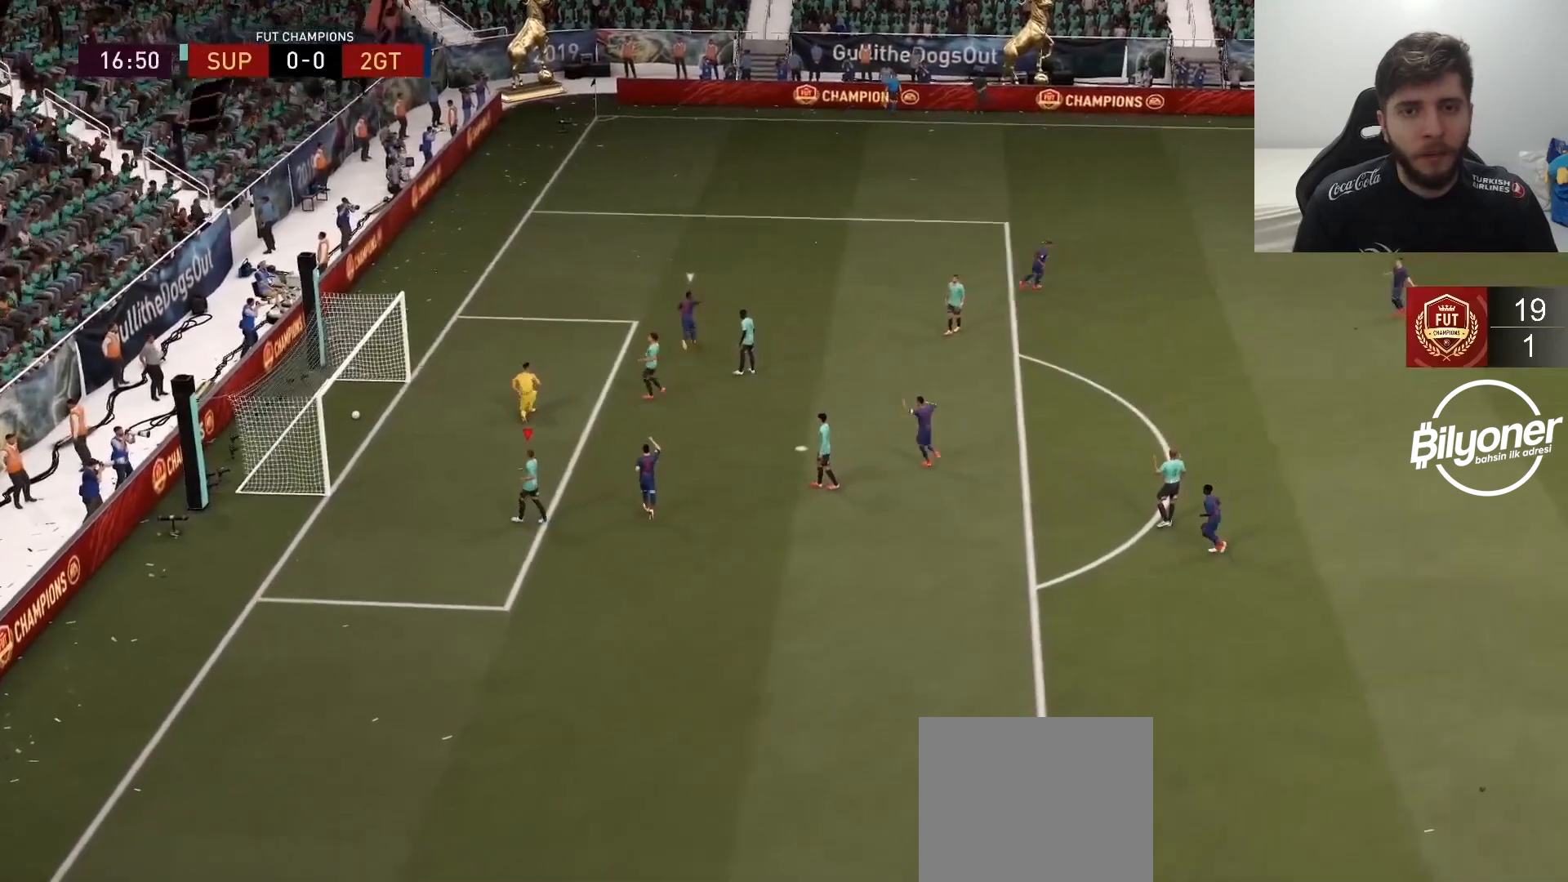
{"dt_ms": 500, "buttons": ["CROSS"], "left_stick": "center", "right_stick": "center", "events": [[117, "CROSS", "up"], [200, "CROSS", "down"], [317, "CROSS", "up"], [433, "CROSS", "down"]]}
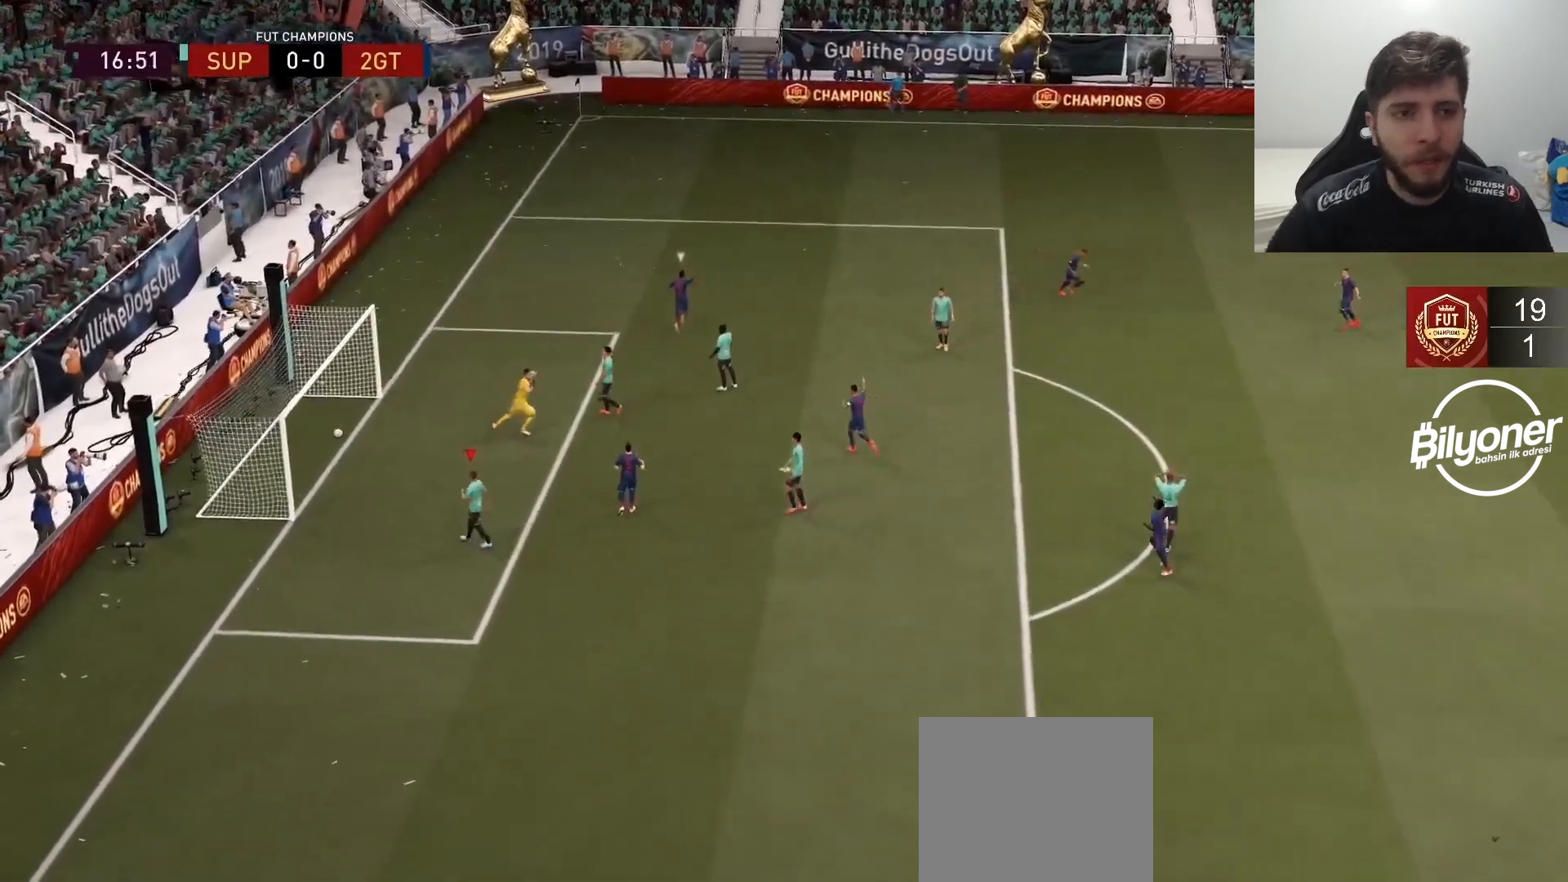
{"dt_ms": 500, "buttons": ["CROSS"], "left_stick": "center", "right_stick": "center", "events": [[67, "CROSS", "up"], [200, "CROSS", "down"], [350, "CROSS", "up"], [450, "CROSS", "down"]]}